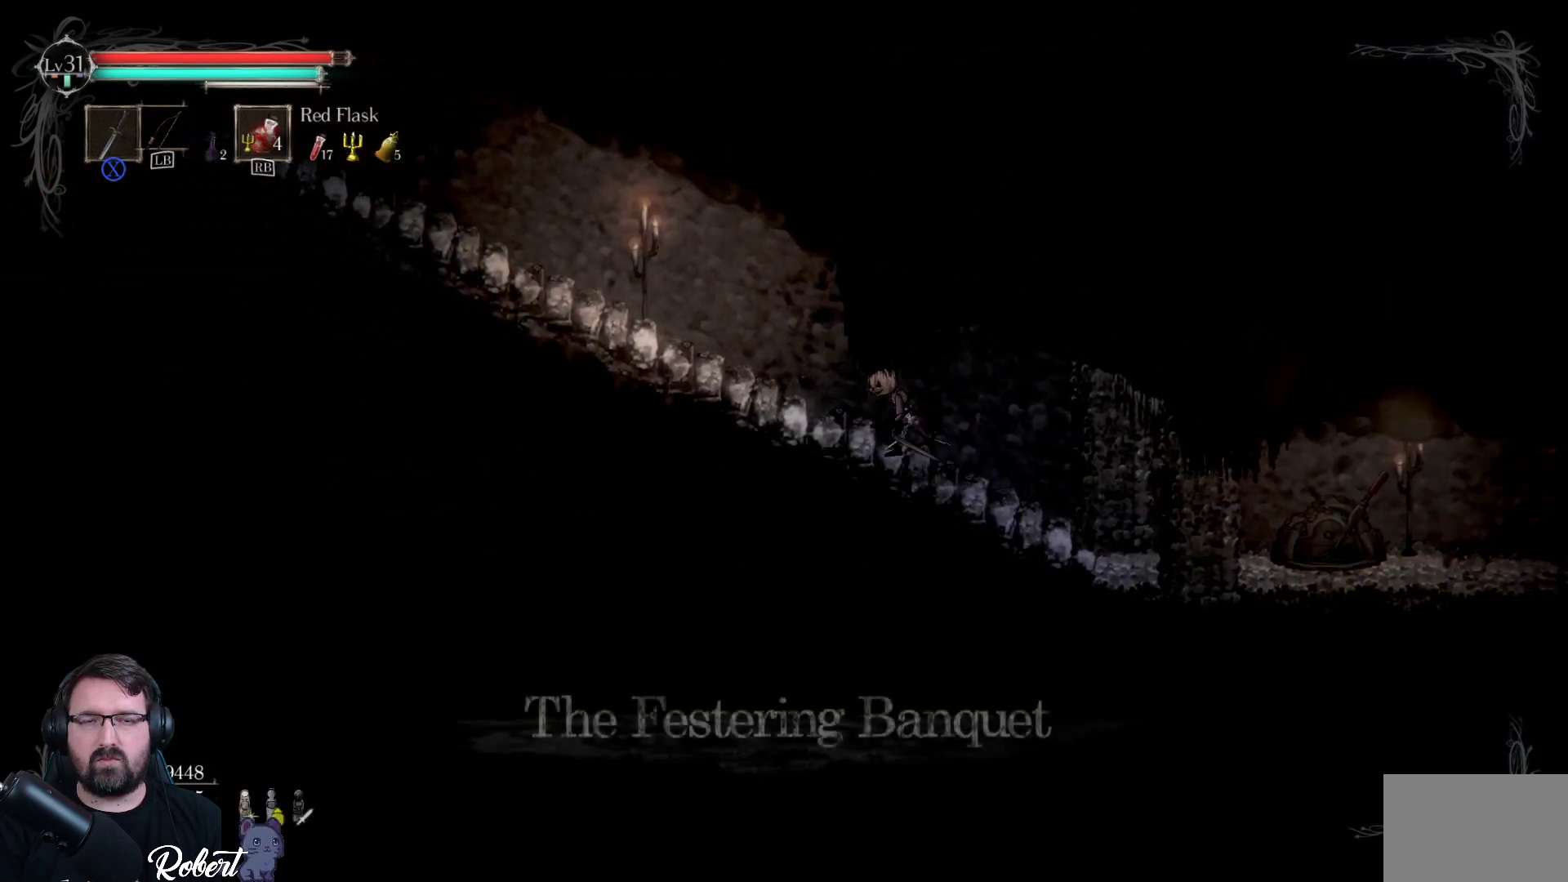
Gameplay with a controller (Xbox layout); each line is a JSON object with the inputs held at the frame after it. "events" lists button and stick changes between this image and that frame as [ms after this image, input, new state], when the widget could be followed in between.
{"buttons": [], "left_stick": "left", "right_stick": "center", "events": []}
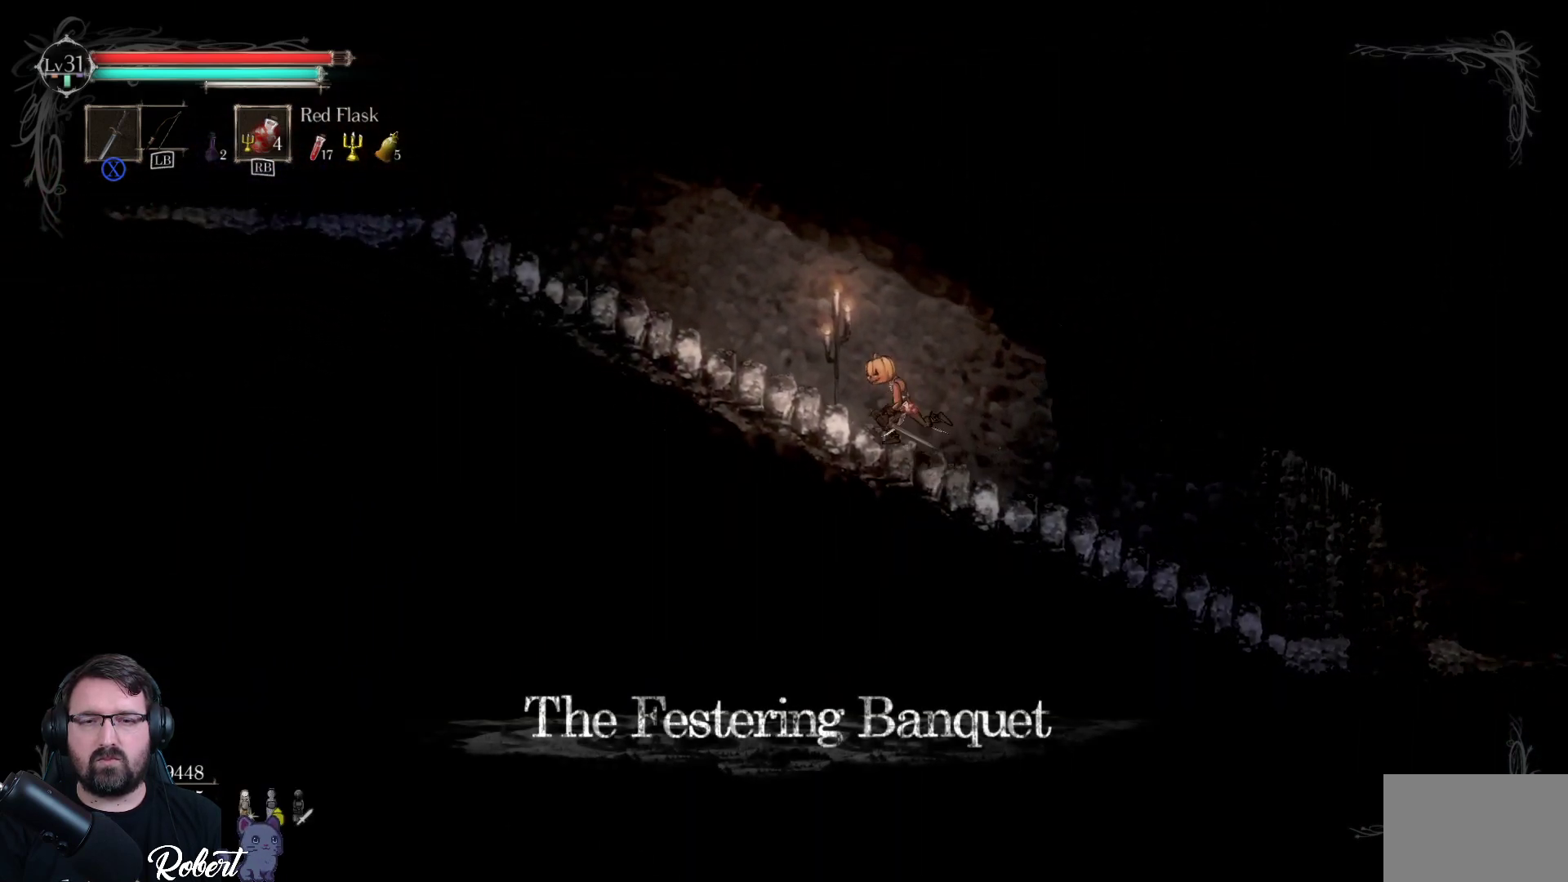
{"buttons": [], "left_stick": "left", "right_stick": "center", "events": []}
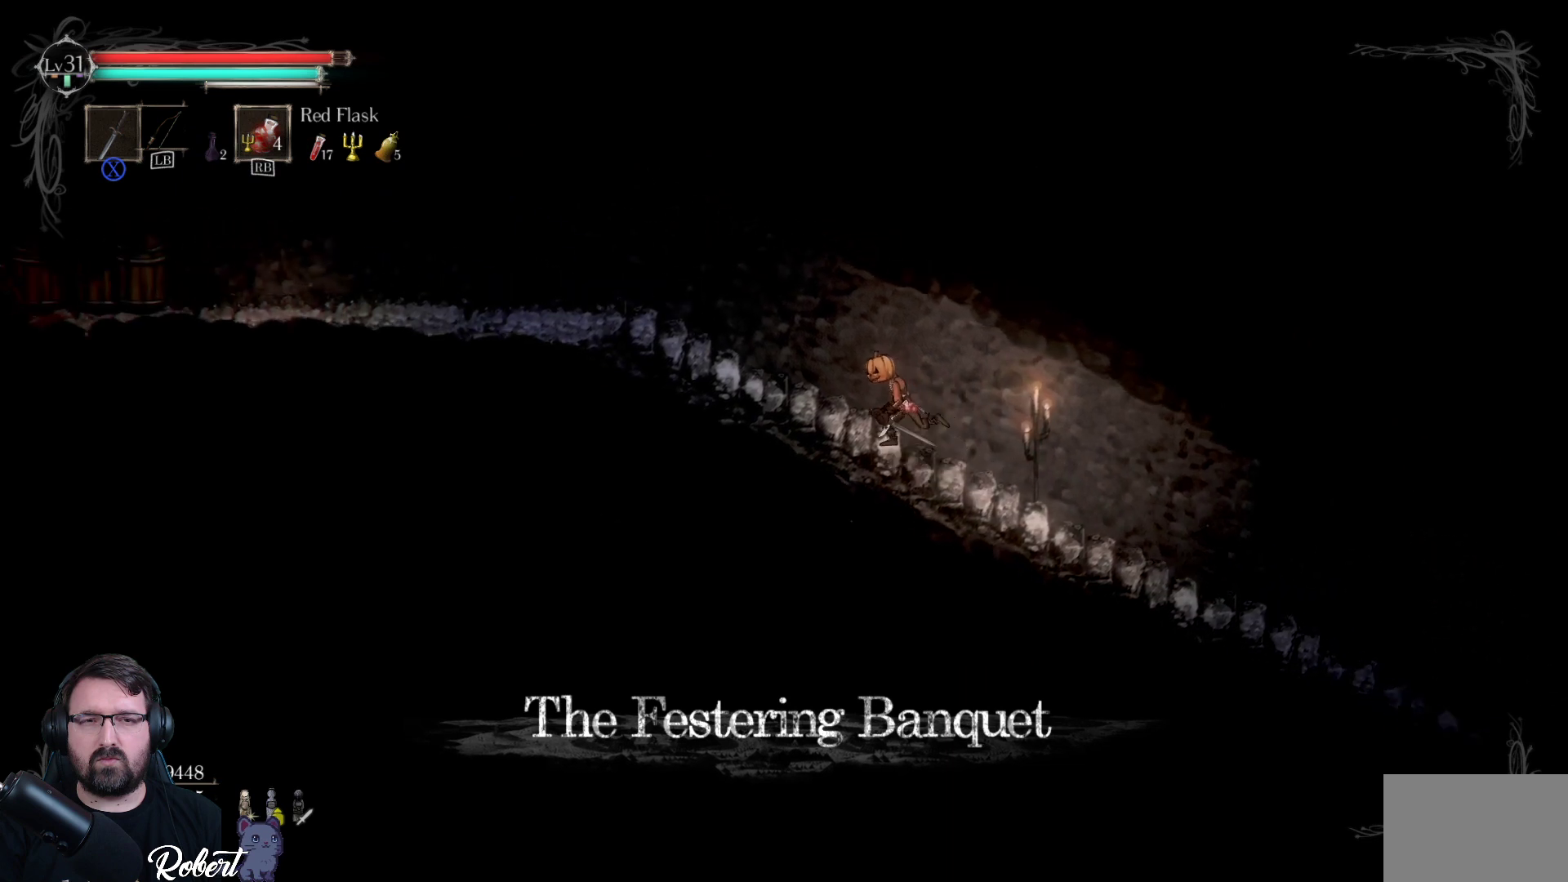
{"buttons": [], "left_stick": "left", "right_stick": "center", "events": []}
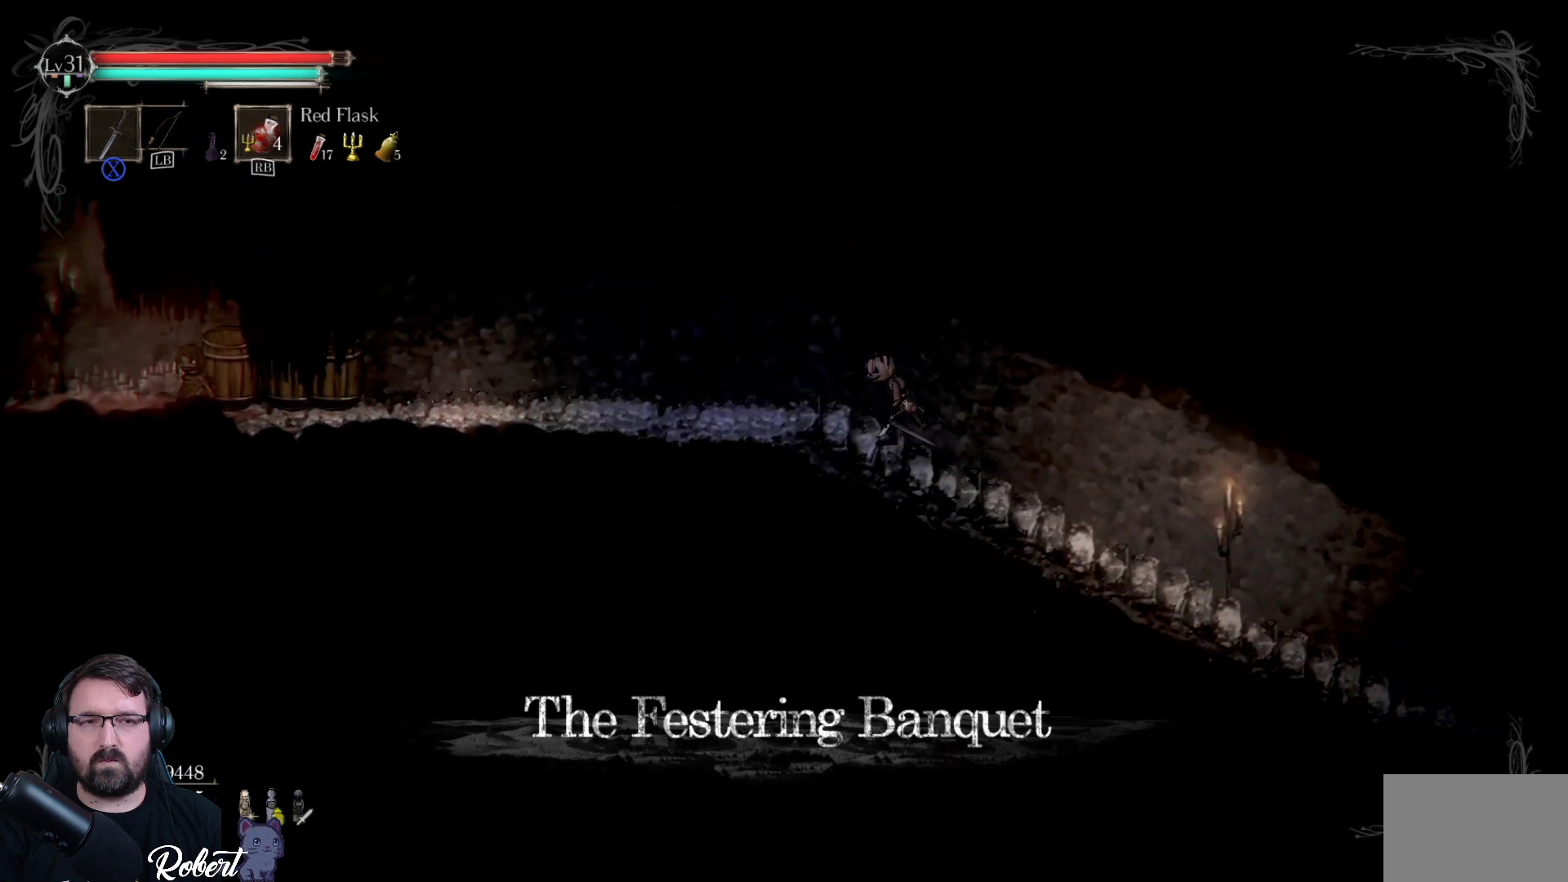
{"buttons": [], "left_stick": "left", "right_stick": "center", "events": []}
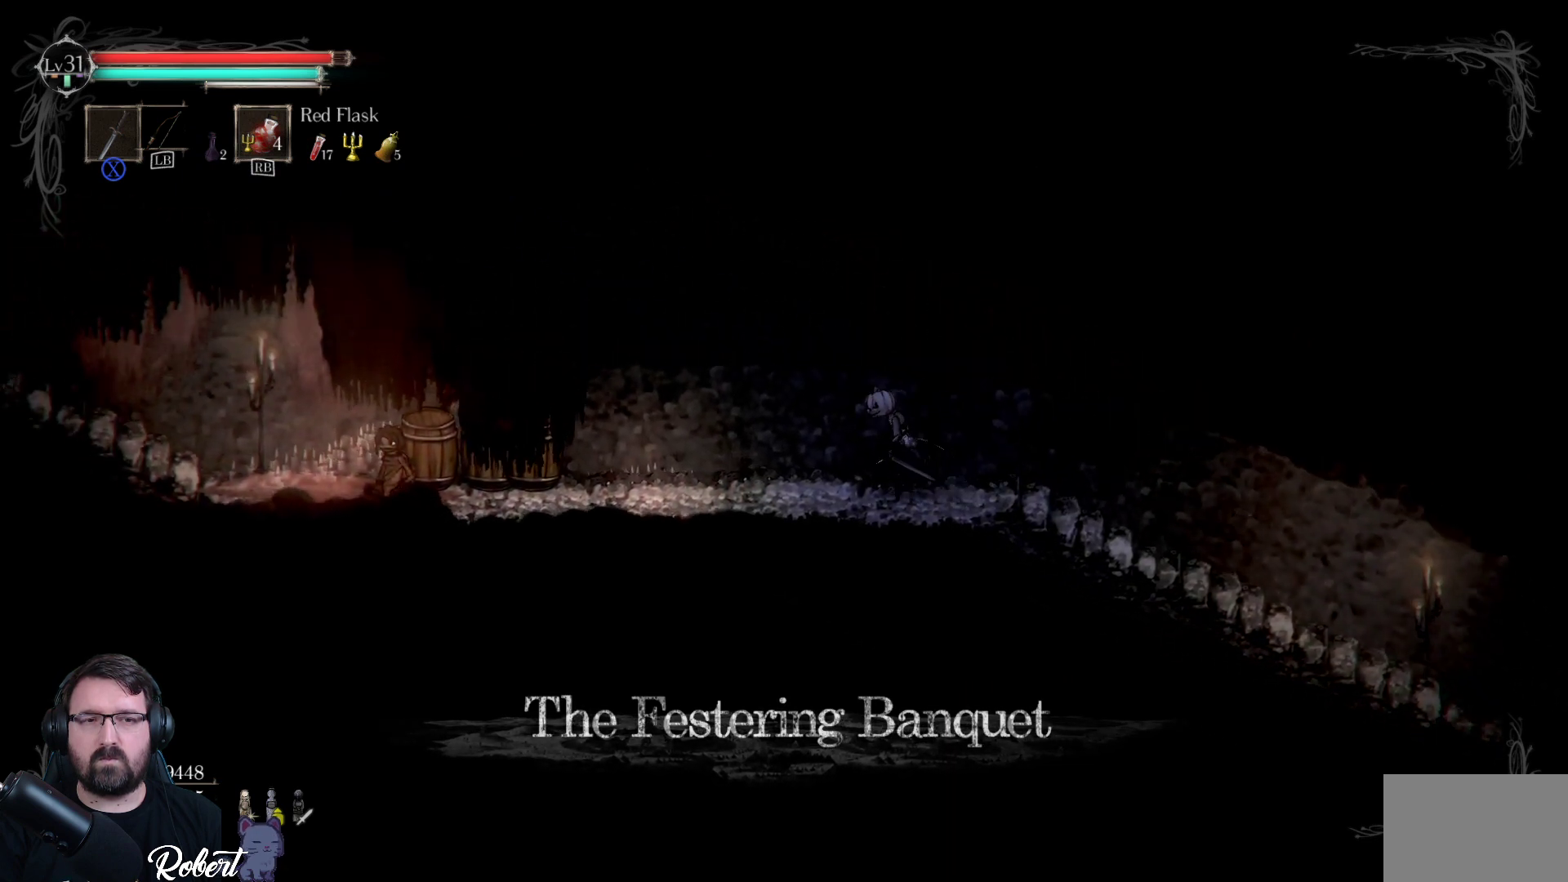
{"buttons": [], "left_stick": "left", "right_stick": "center", "events": []}
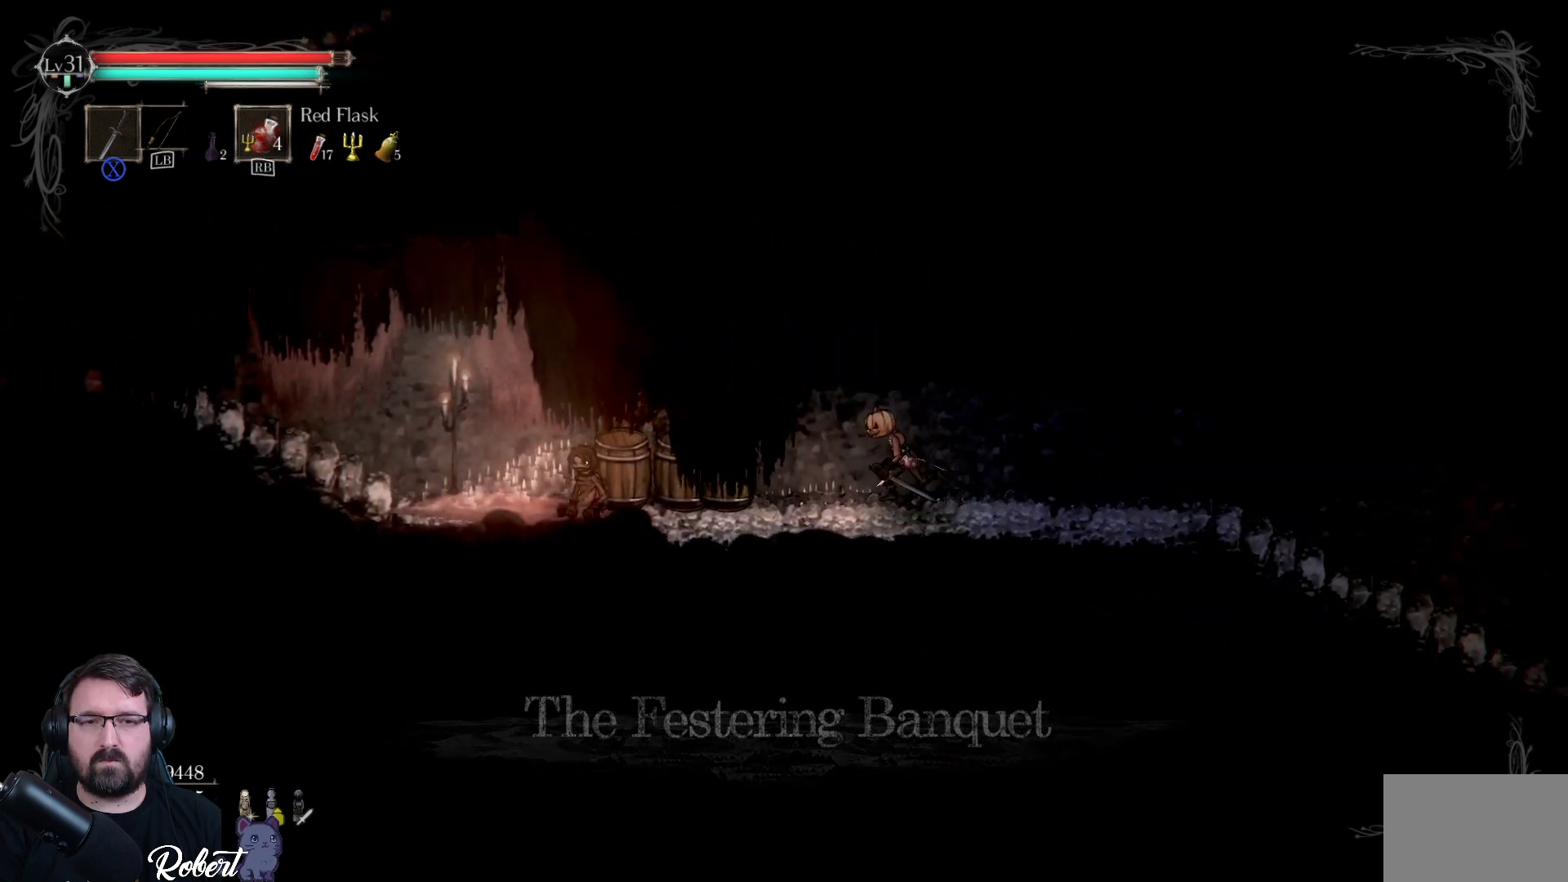
{"buttons": [], "left_stick": "left", "right_stick": "center", "events": []}
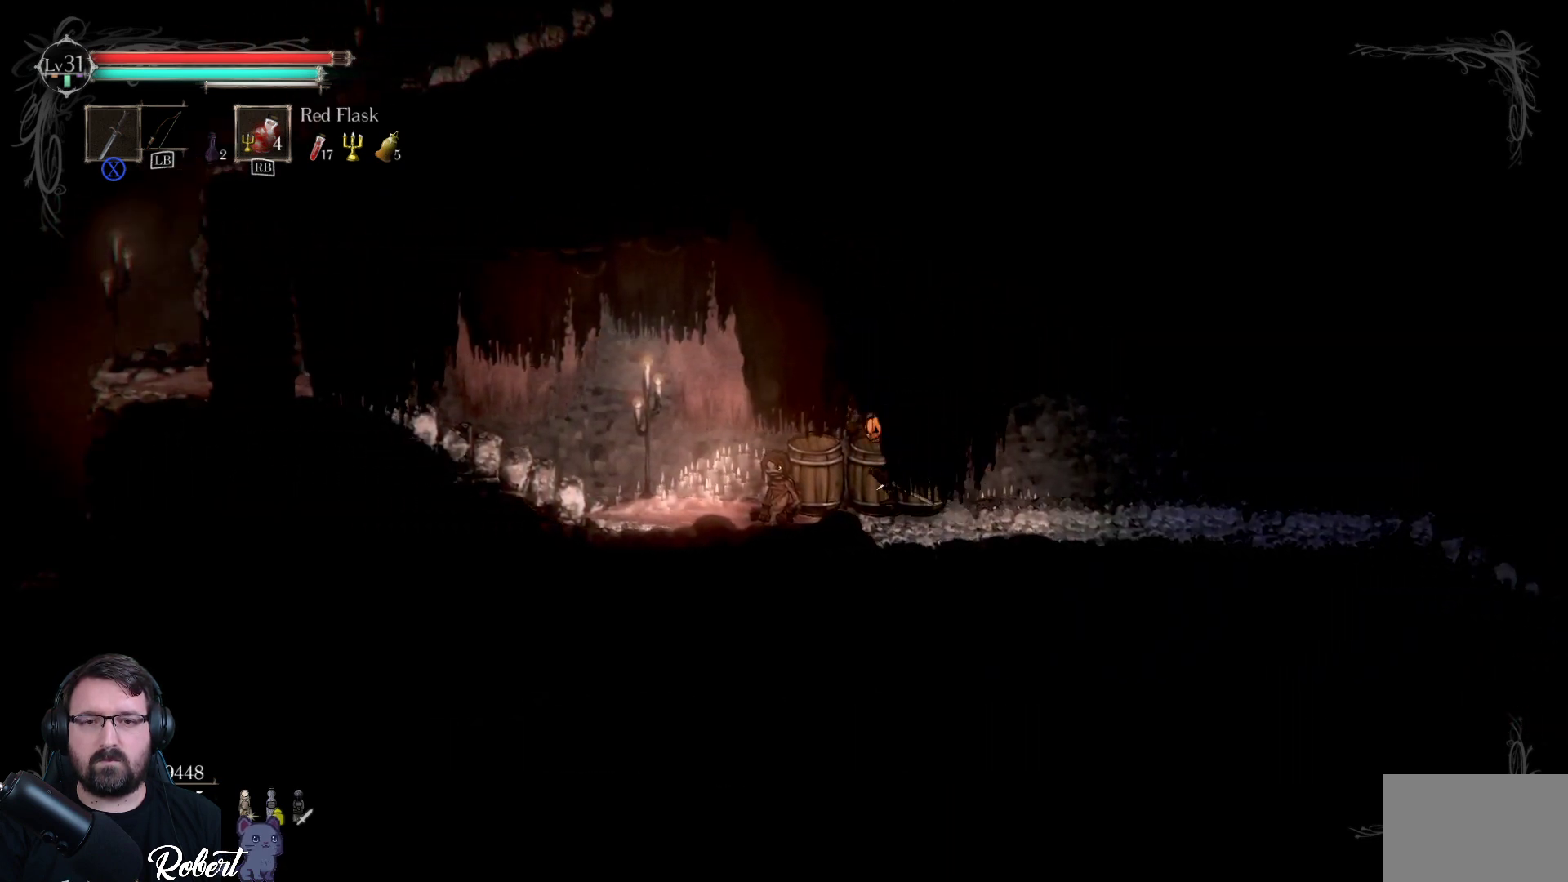
{"buttons": [], "left_stick": "center", "right_stick": "center", "events": [[467, "left_stick", "center"]]}
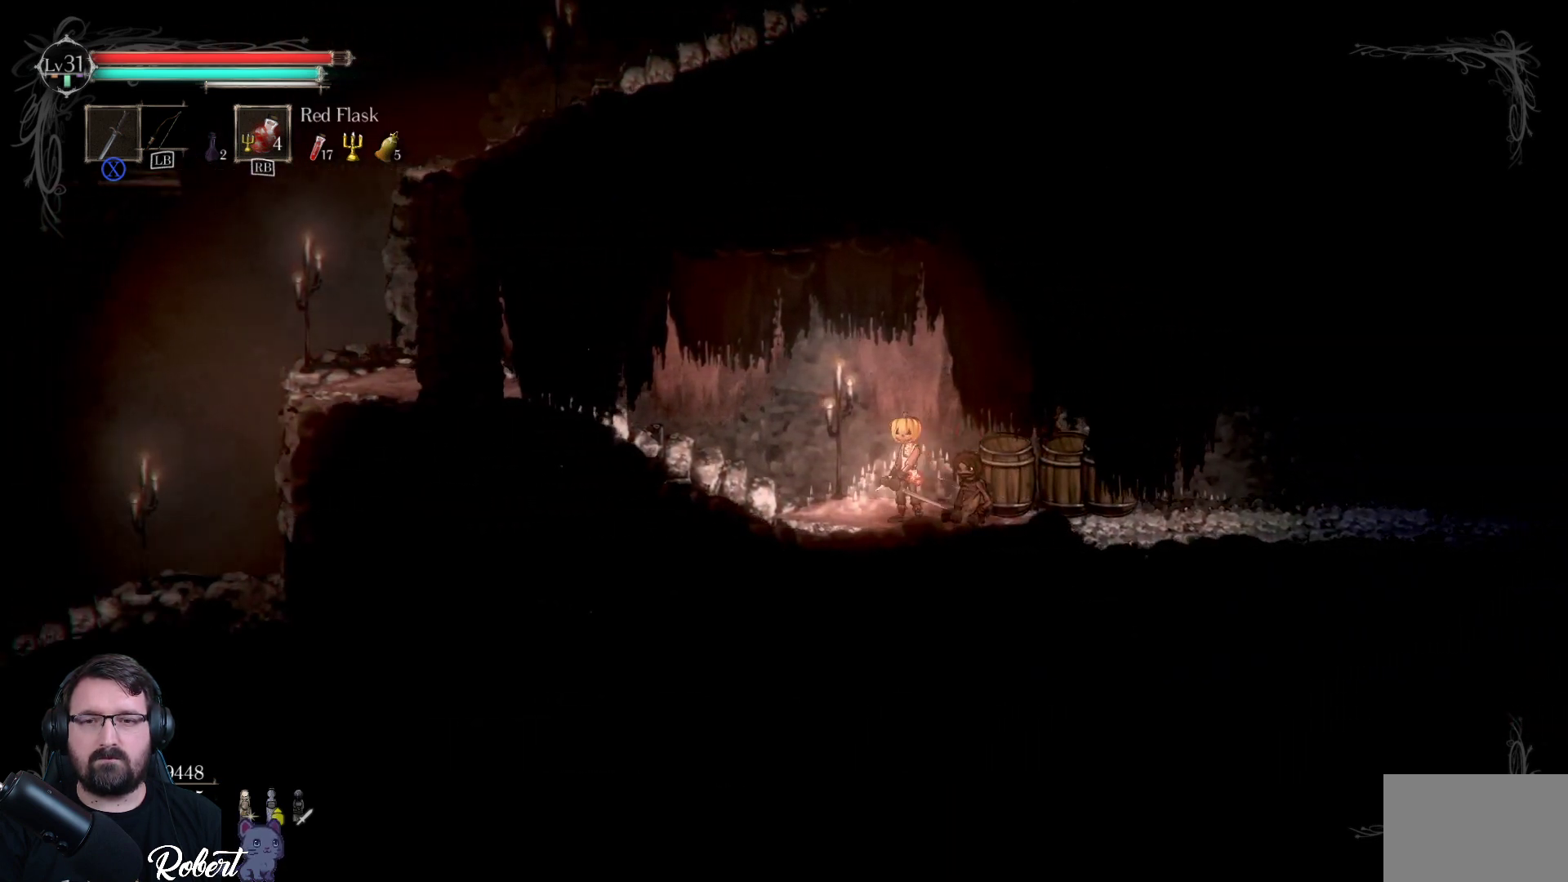
{"buttons": [], "left_stick": "center", "right_stick": "center", "events": [[67, "left_stick", "right"], [133, "left_stick", "center"]]}
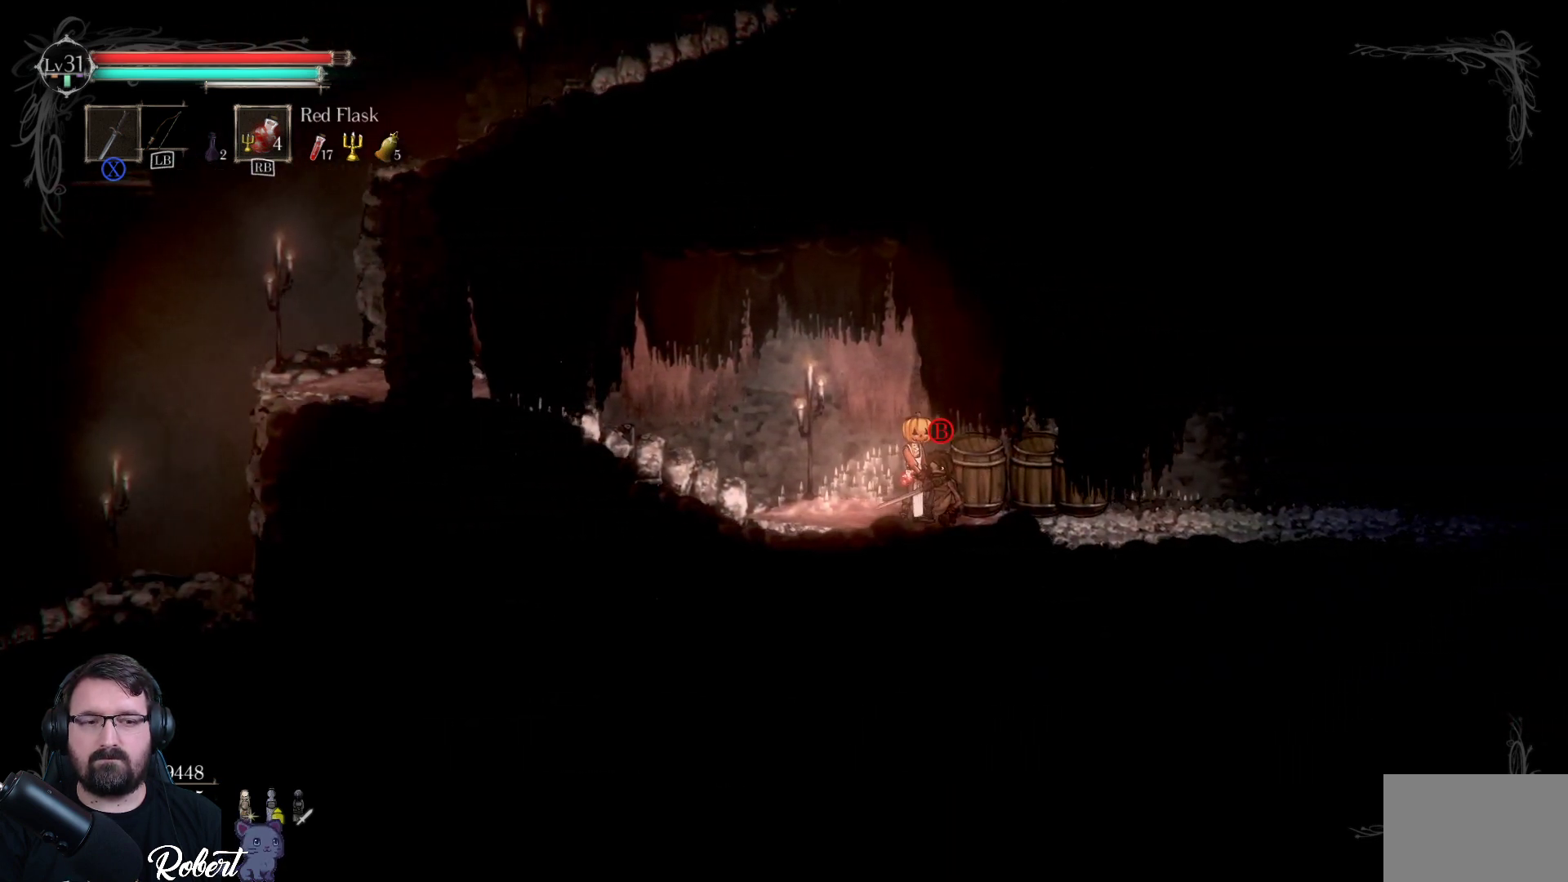
{"buttons": [], "left_stick": "center", "right_stick": "center", "events": []}
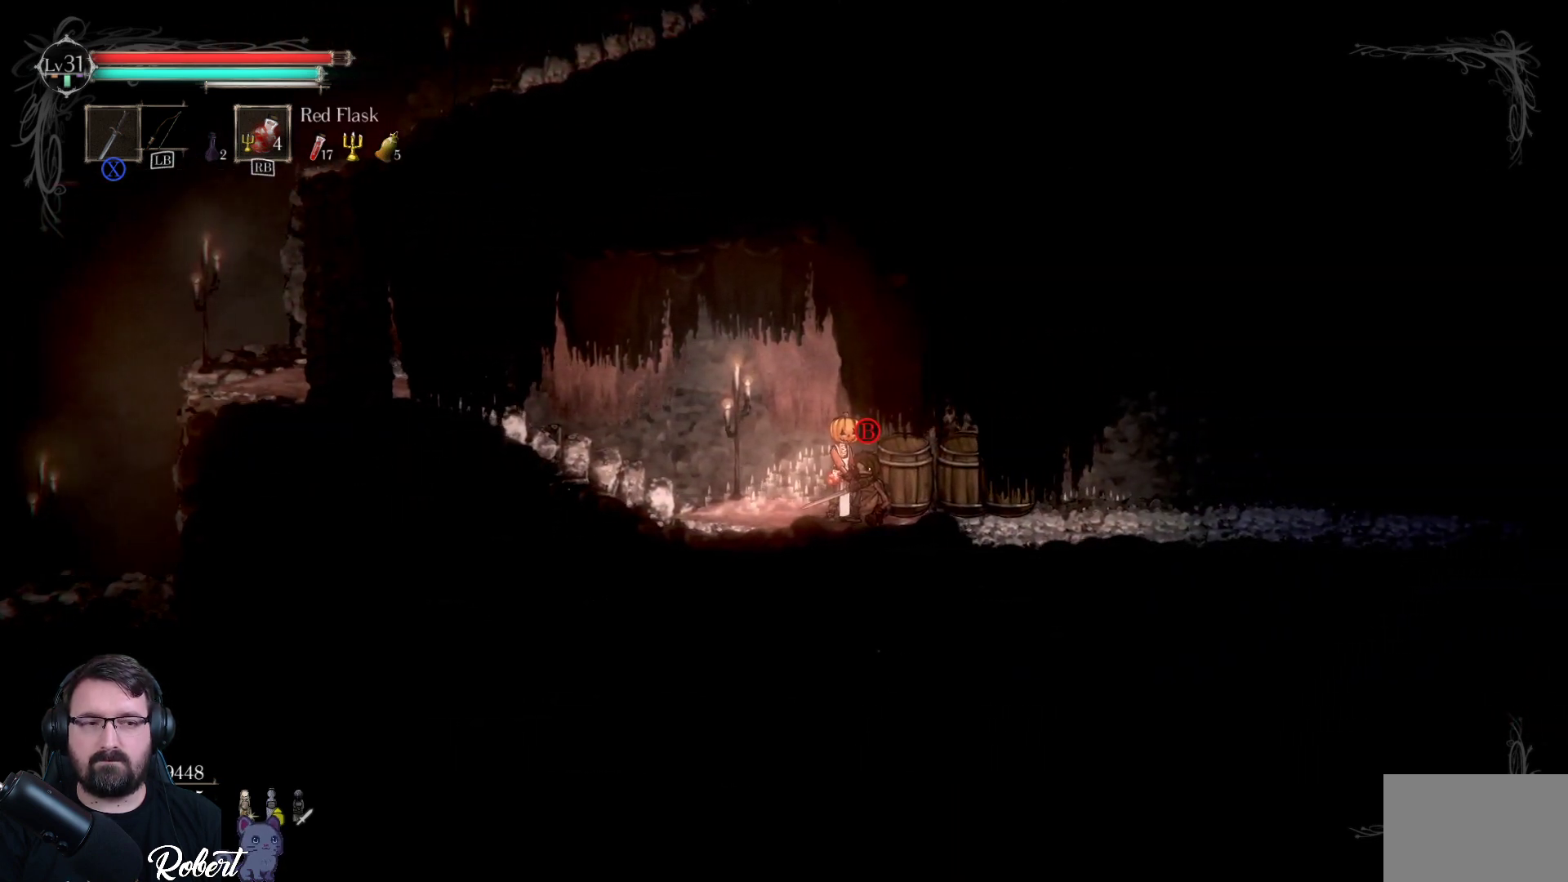
{"buttons": [], "left_stick": "center", "right_stick": "center", "events": [[200, "B", "down"], [300, "B", "up"]]}
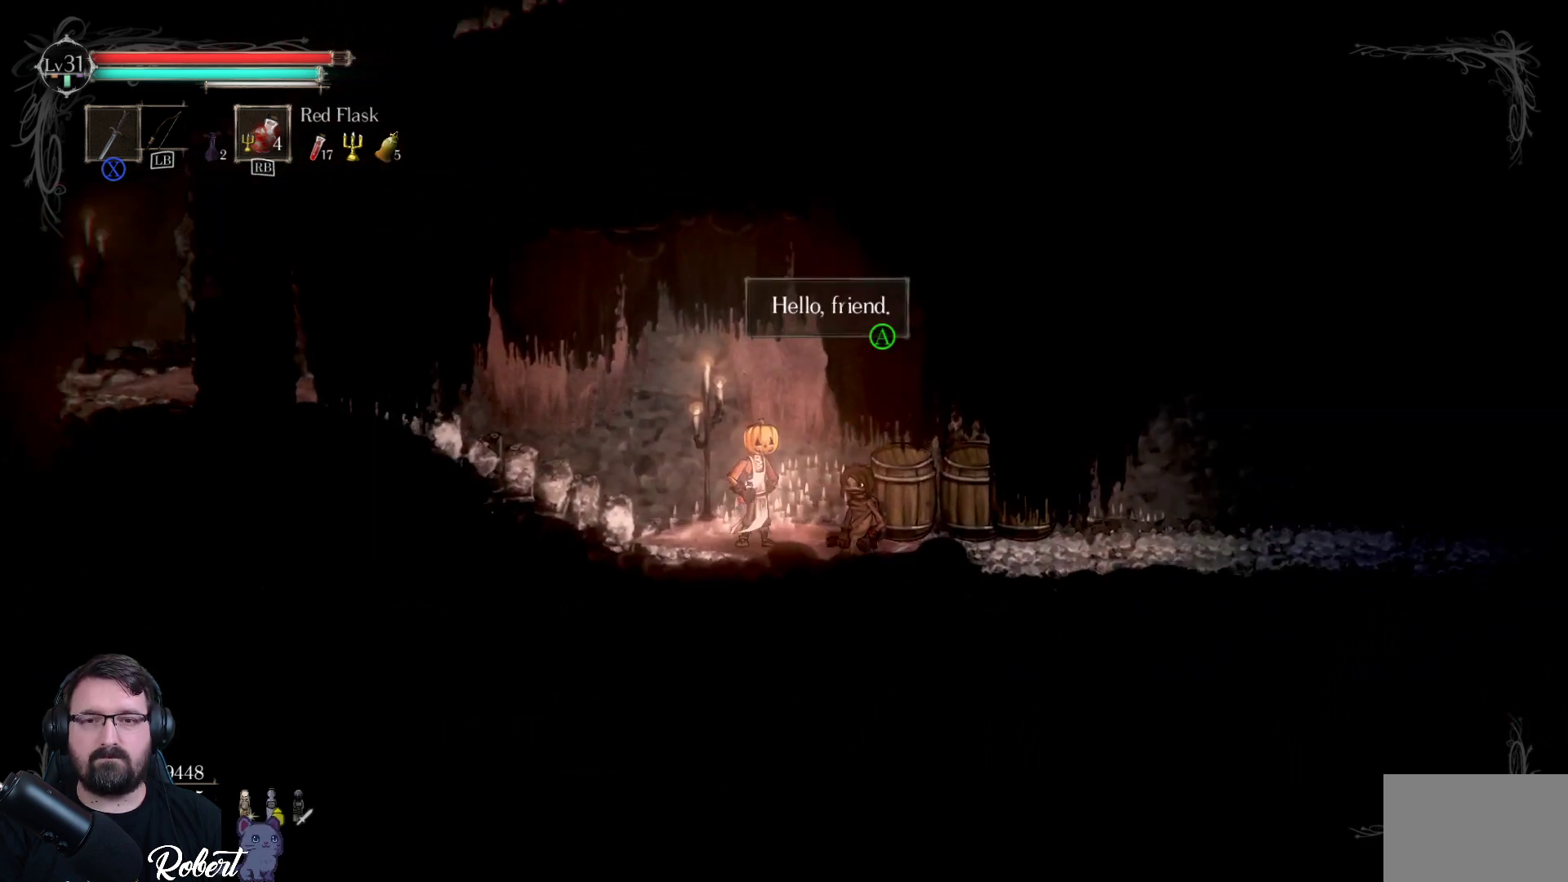
{"buttons": [], "left_stick": "center", "right_stick": "center", "events": [[233, "A", "down"], [367, "A", "up"]]}
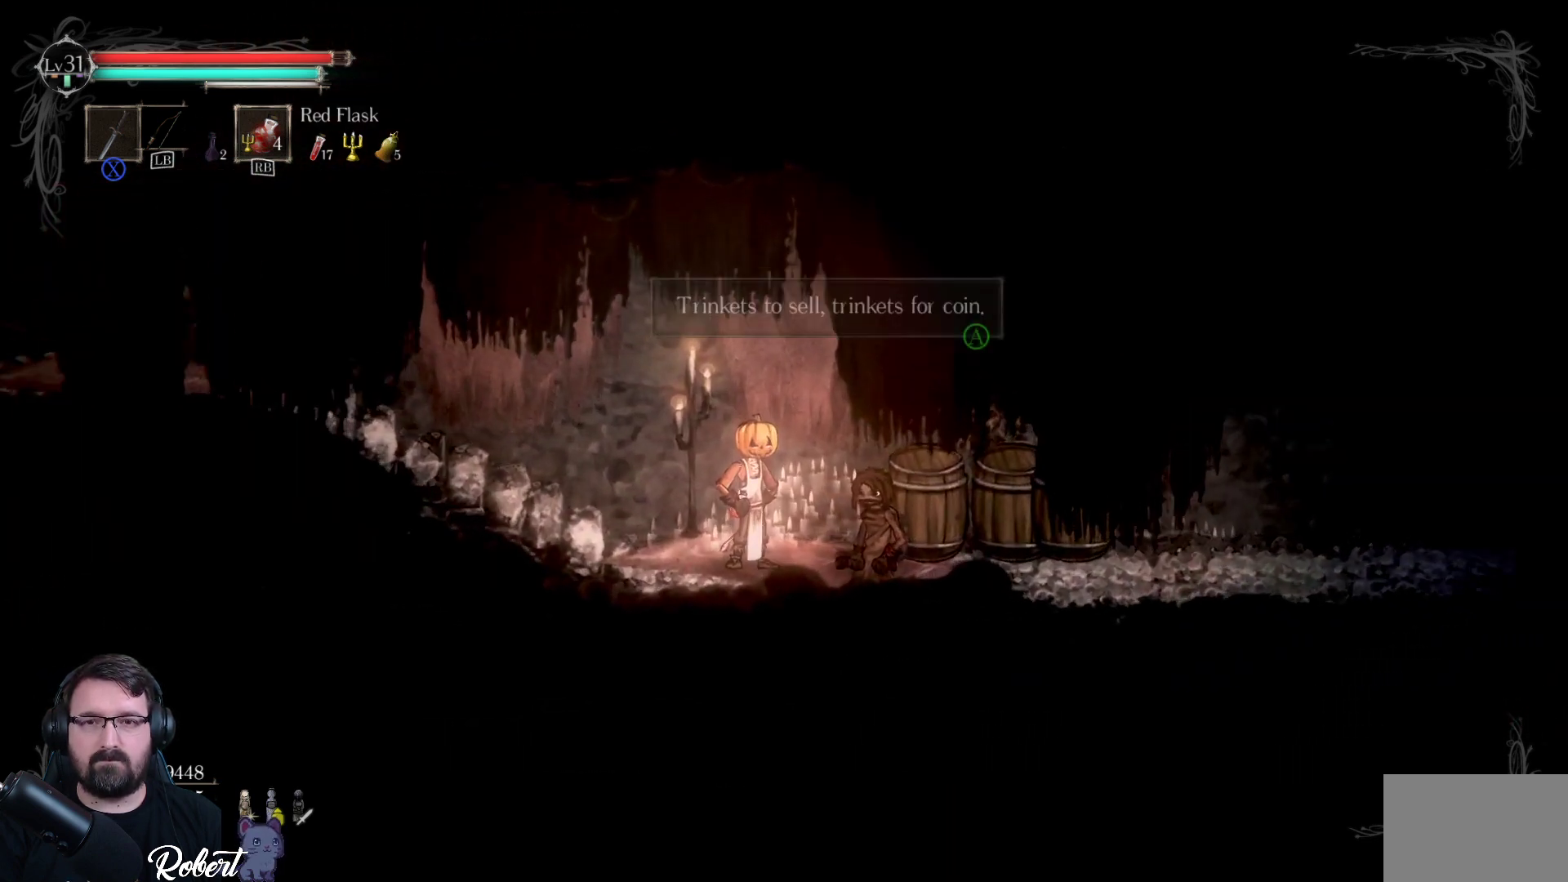
{"buttons": [], "left_stick": "center", "right_stick": "center", "events": []}
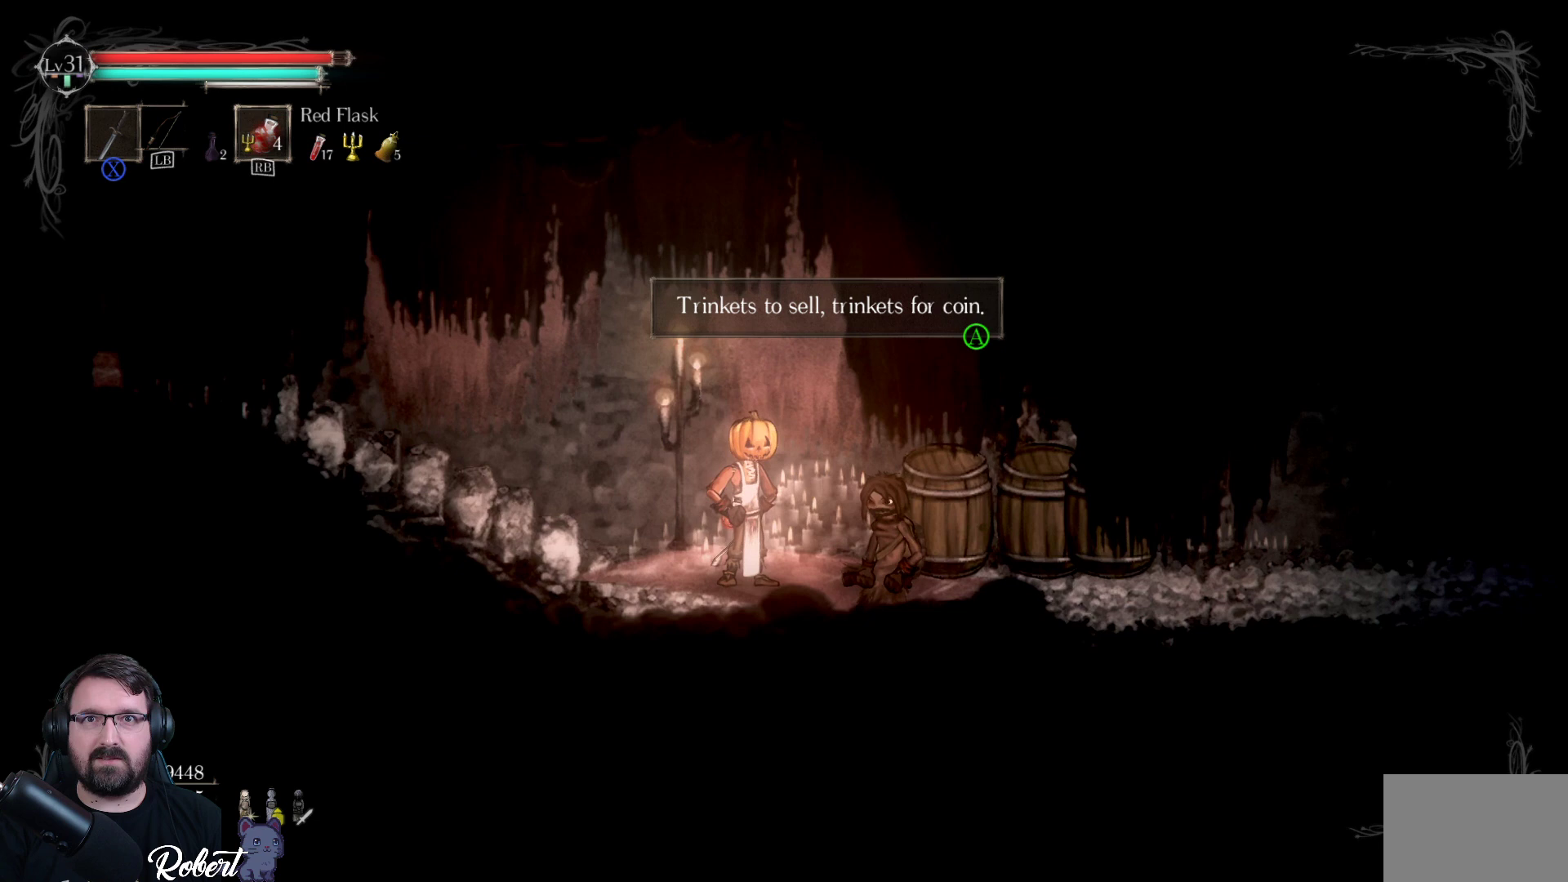
{"buttons": [], "left_stick": "center", "right_stick": "center", "events": []}
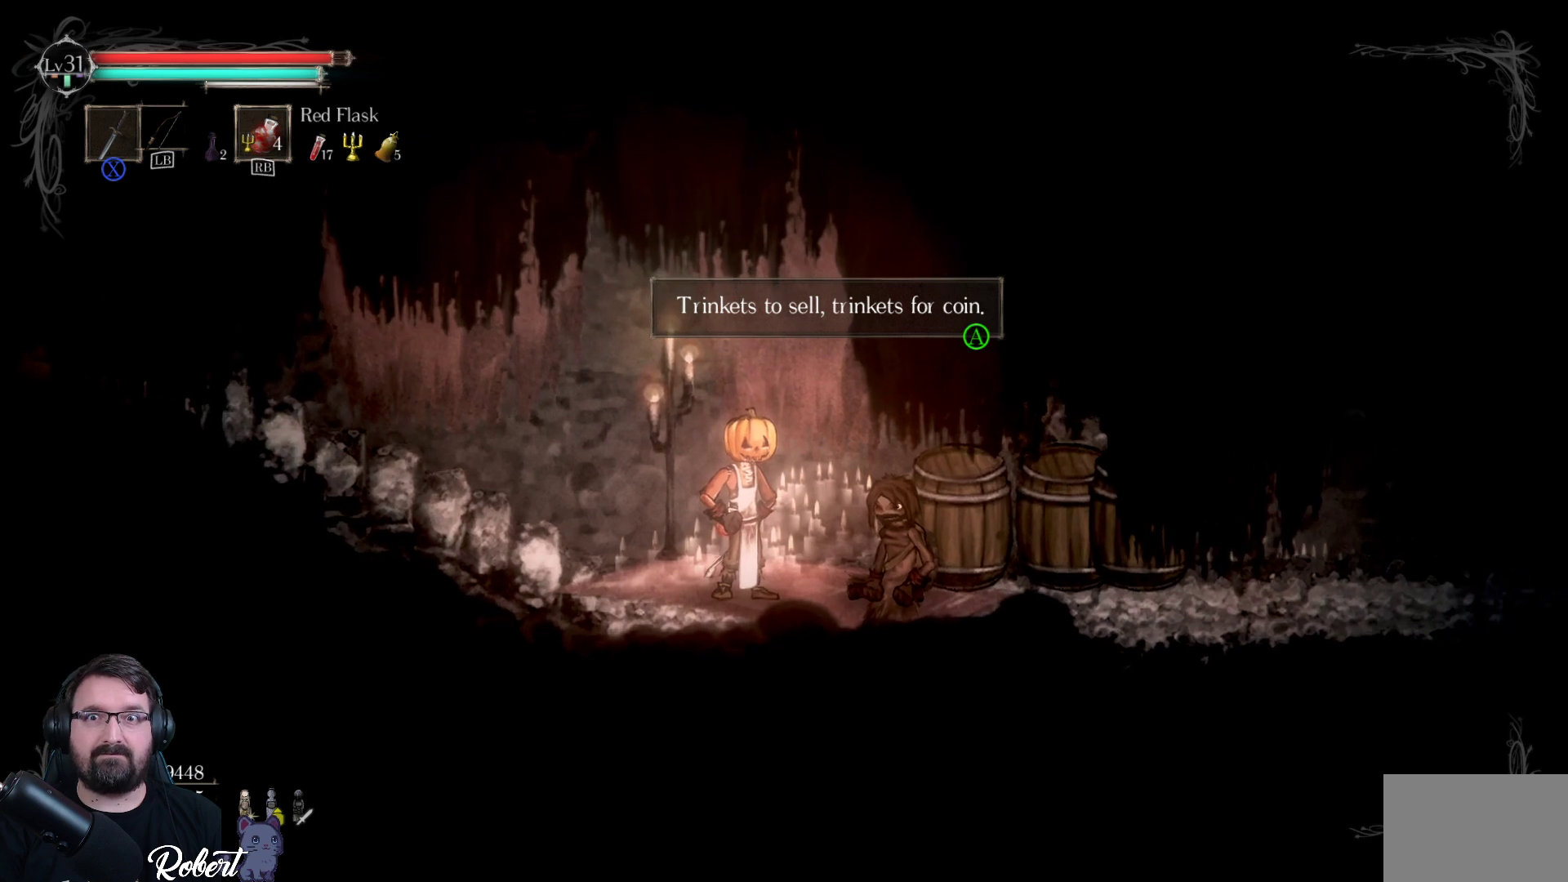
{"buttons": [], "left_stick": "center", "right_stick": "center", "events": [[100, "A", "down"], [233, "A", "up"]]}
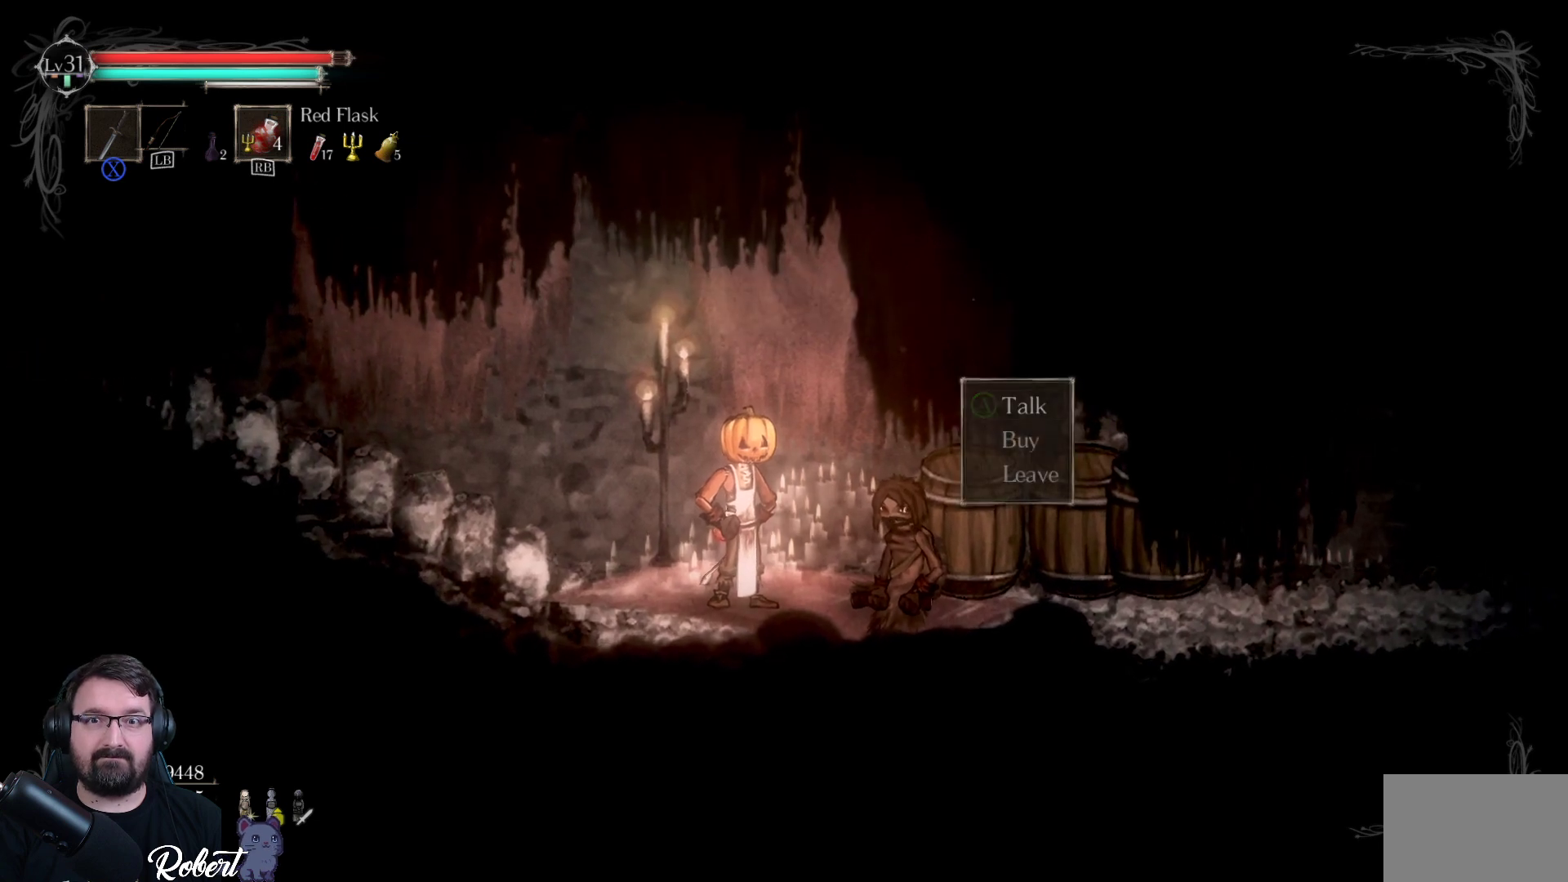
{"buttons": [], "left_stick": "center", "right_stick": "center", "events": []}
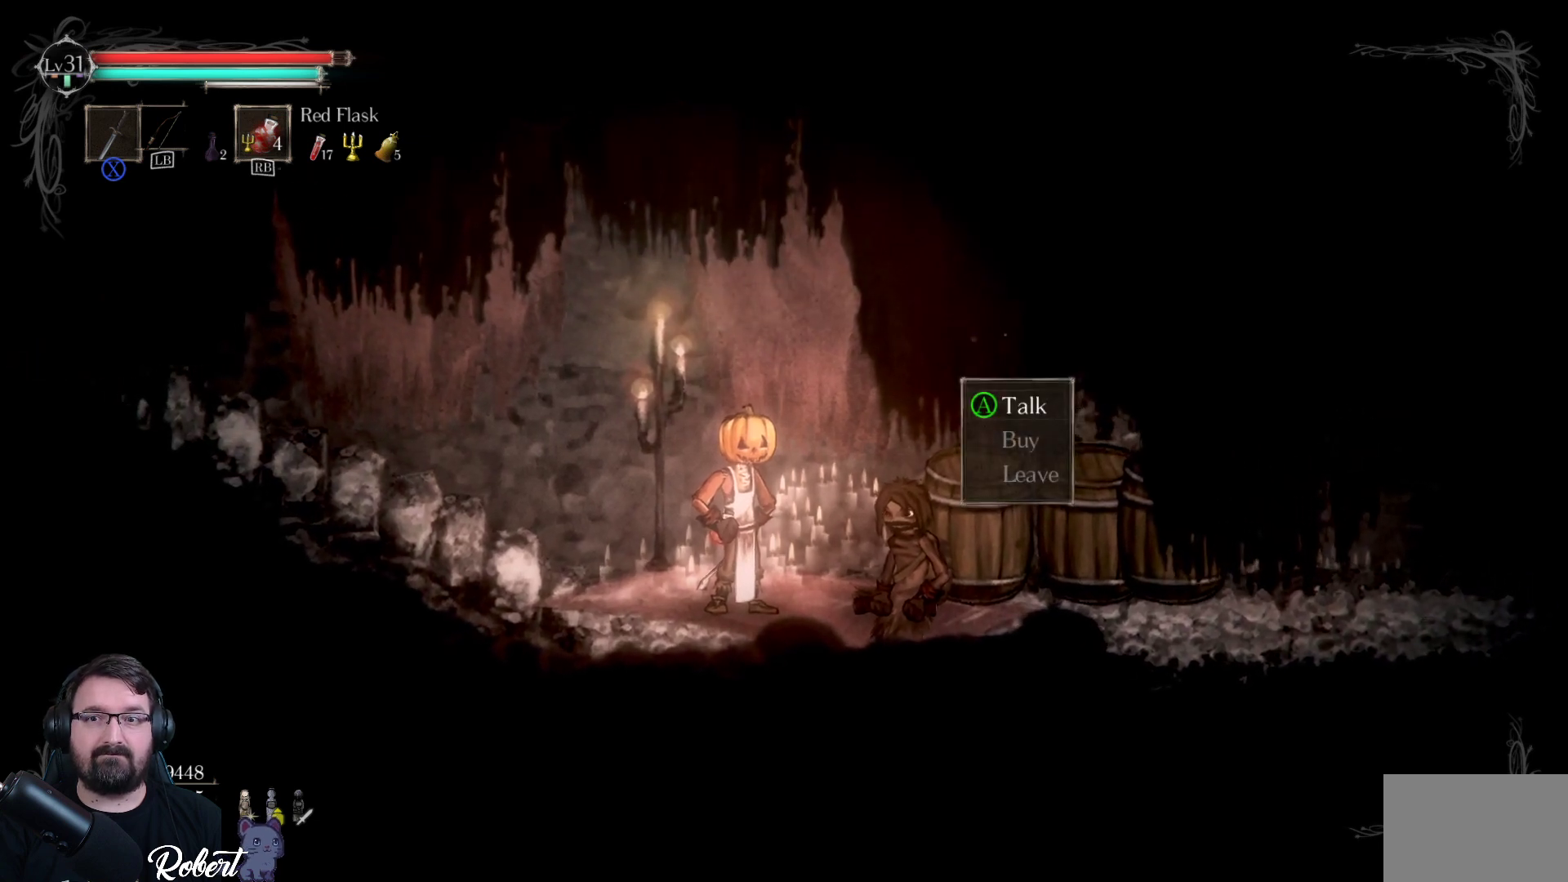
{"buttons": [], "left_stick": "center", "right_stick": "center", "events": []}
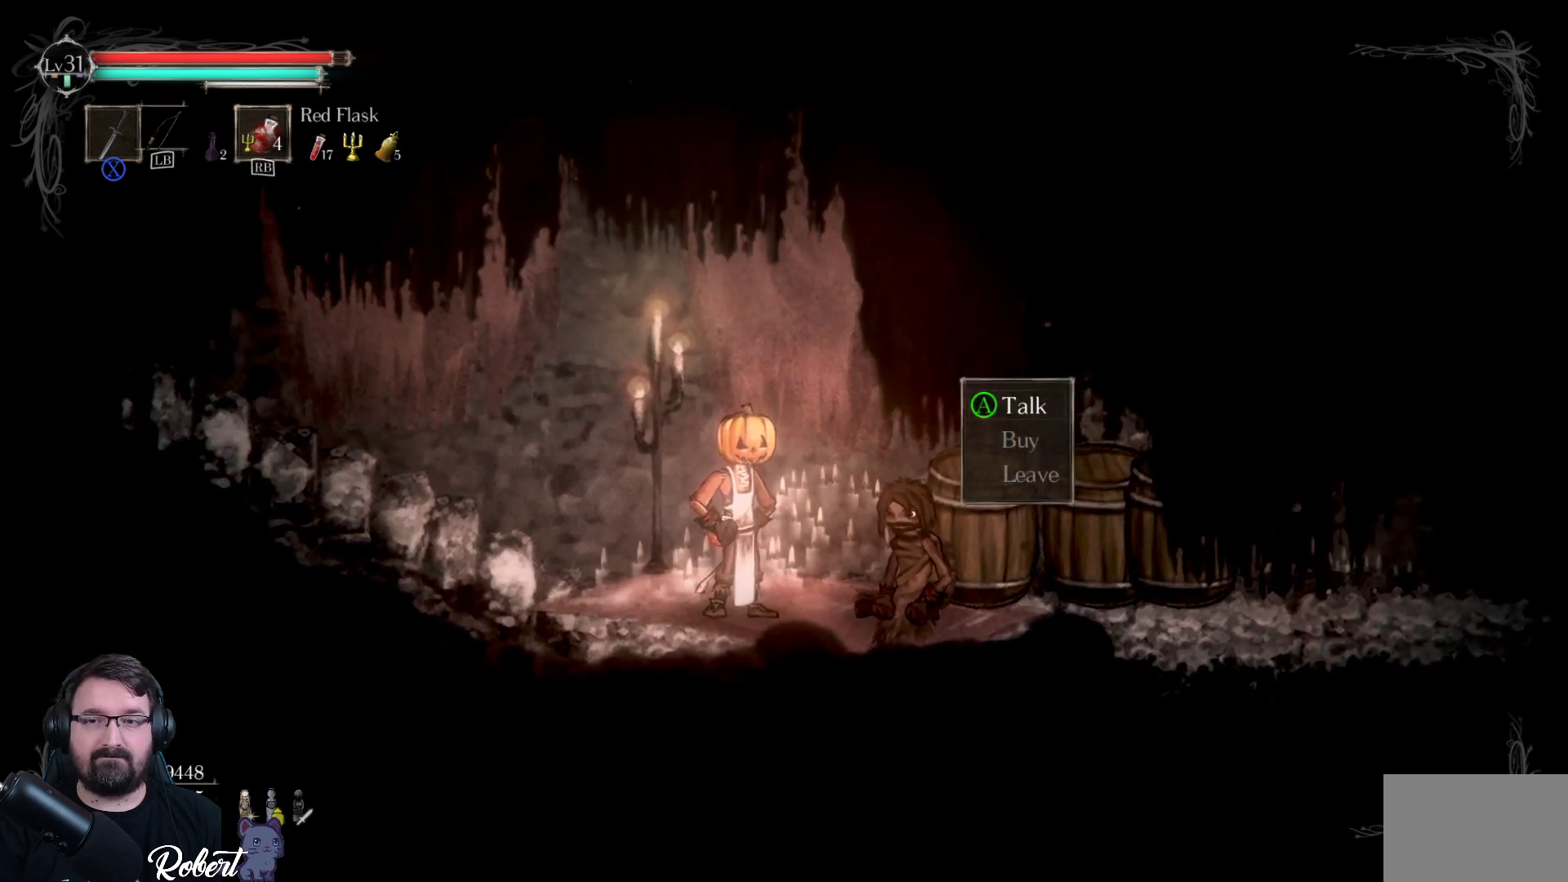
{"buttons": [], "left_stick": "center", "right_stick": "center", "events": [[133, "DPAD_DOWN", "down"], [233, "DPAD_DOWN", "up"]]}
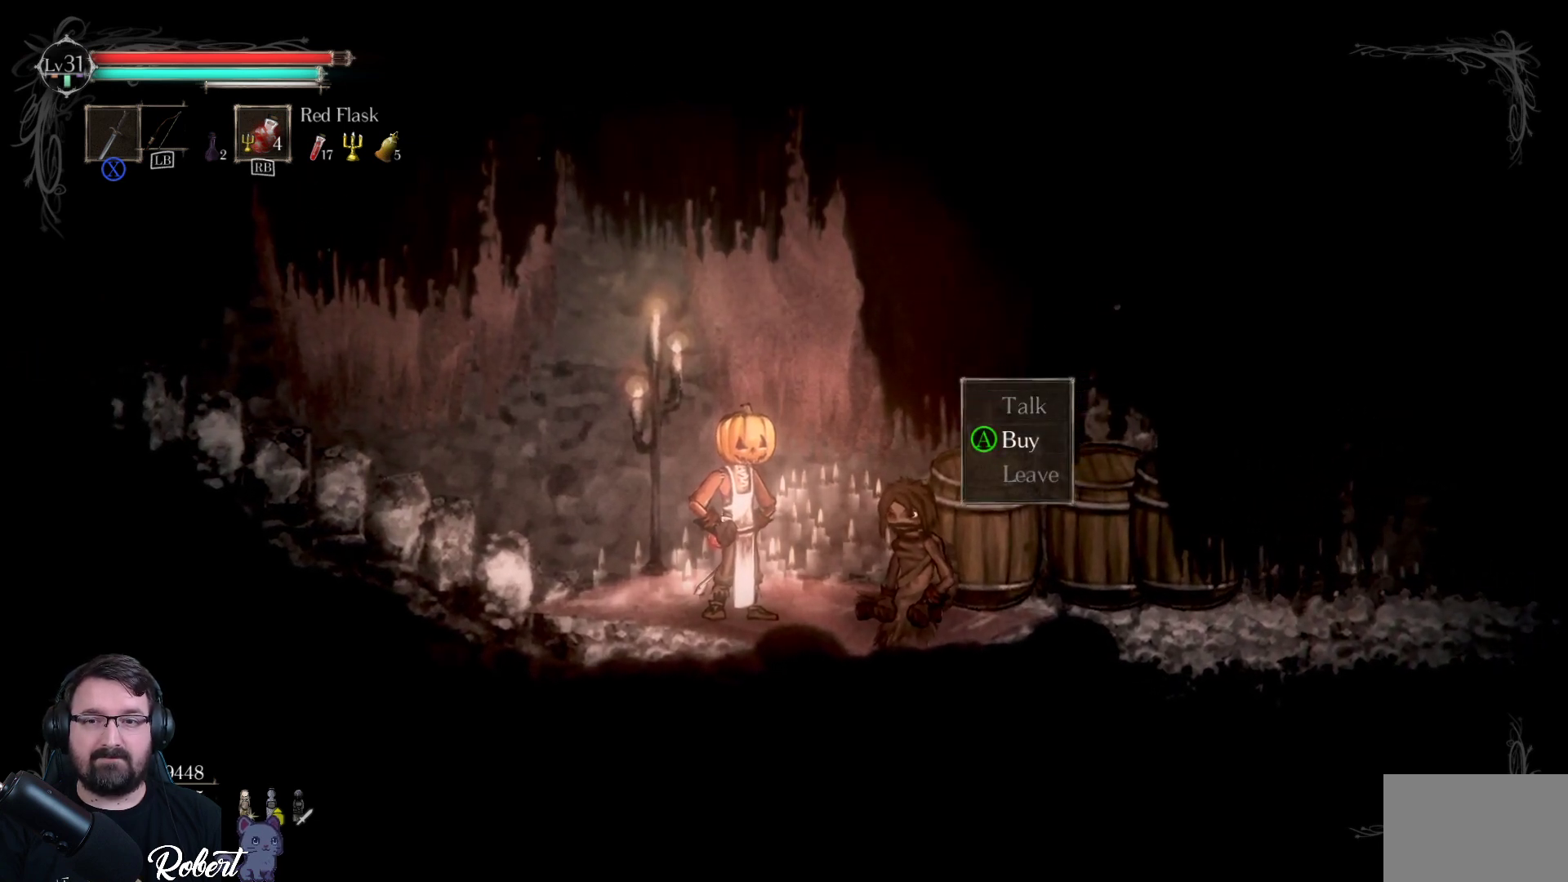
{"buttons": [], "left_stick": "center", "right_stick": "center", "events": []}
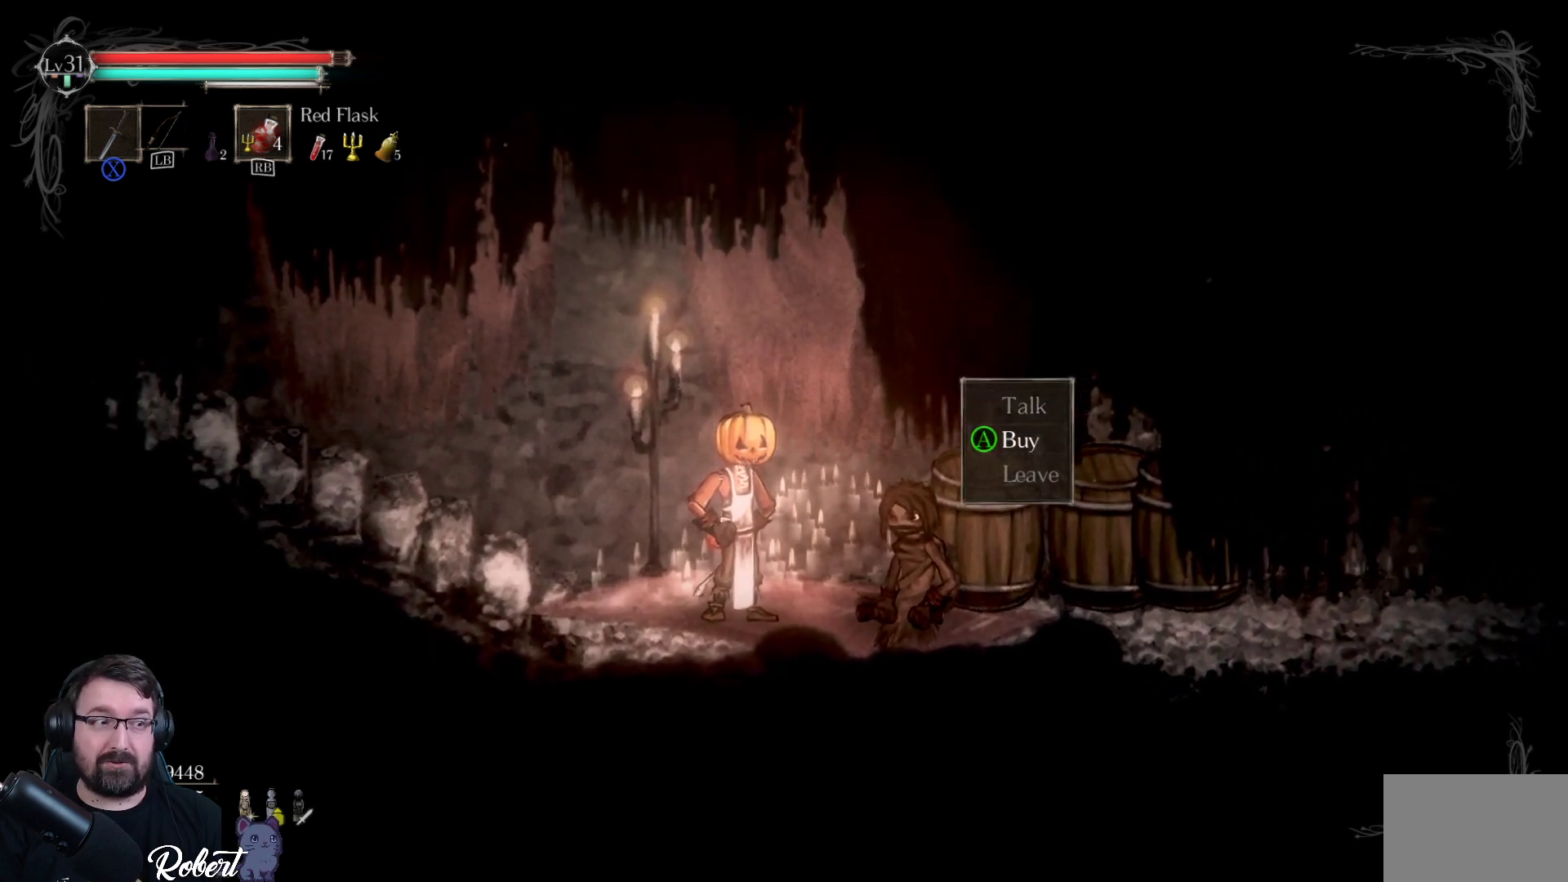
{"buttons": ["DPAD_UP"], "left_stick": "center", "right_stick": "center", "events": [[500, "DPAD_UP", "down"]]}
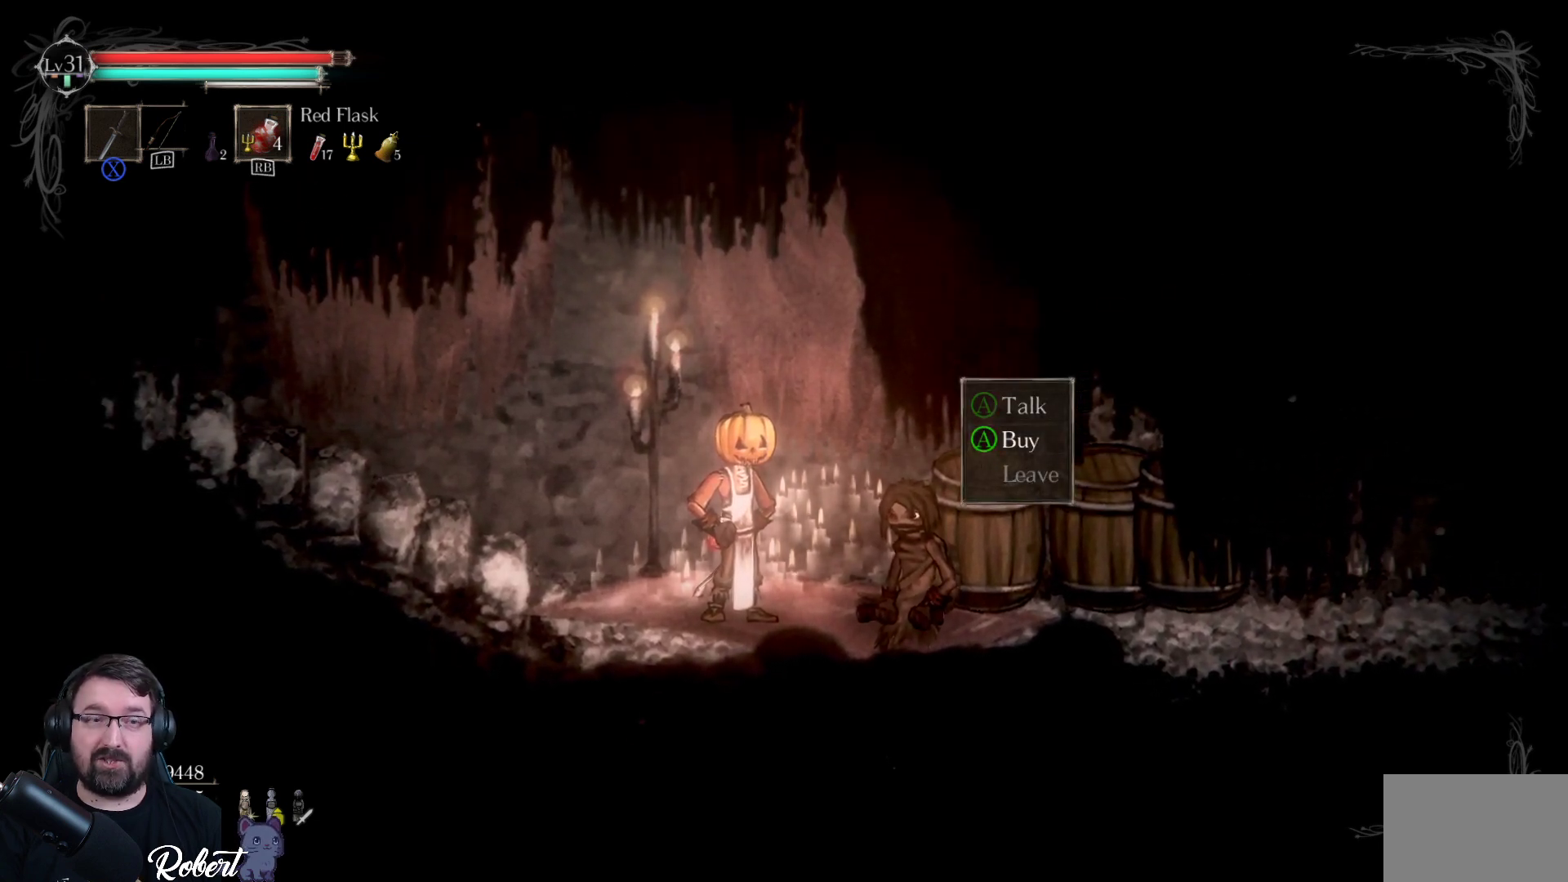
{"buttons": [], "left_stick": "center", "right_stick": "center", "events": [[100, "DPAD_UP", "up"], [400, "DPAD_DOWN", "down"], [500, "DPAD_DOWN", "up"]]}
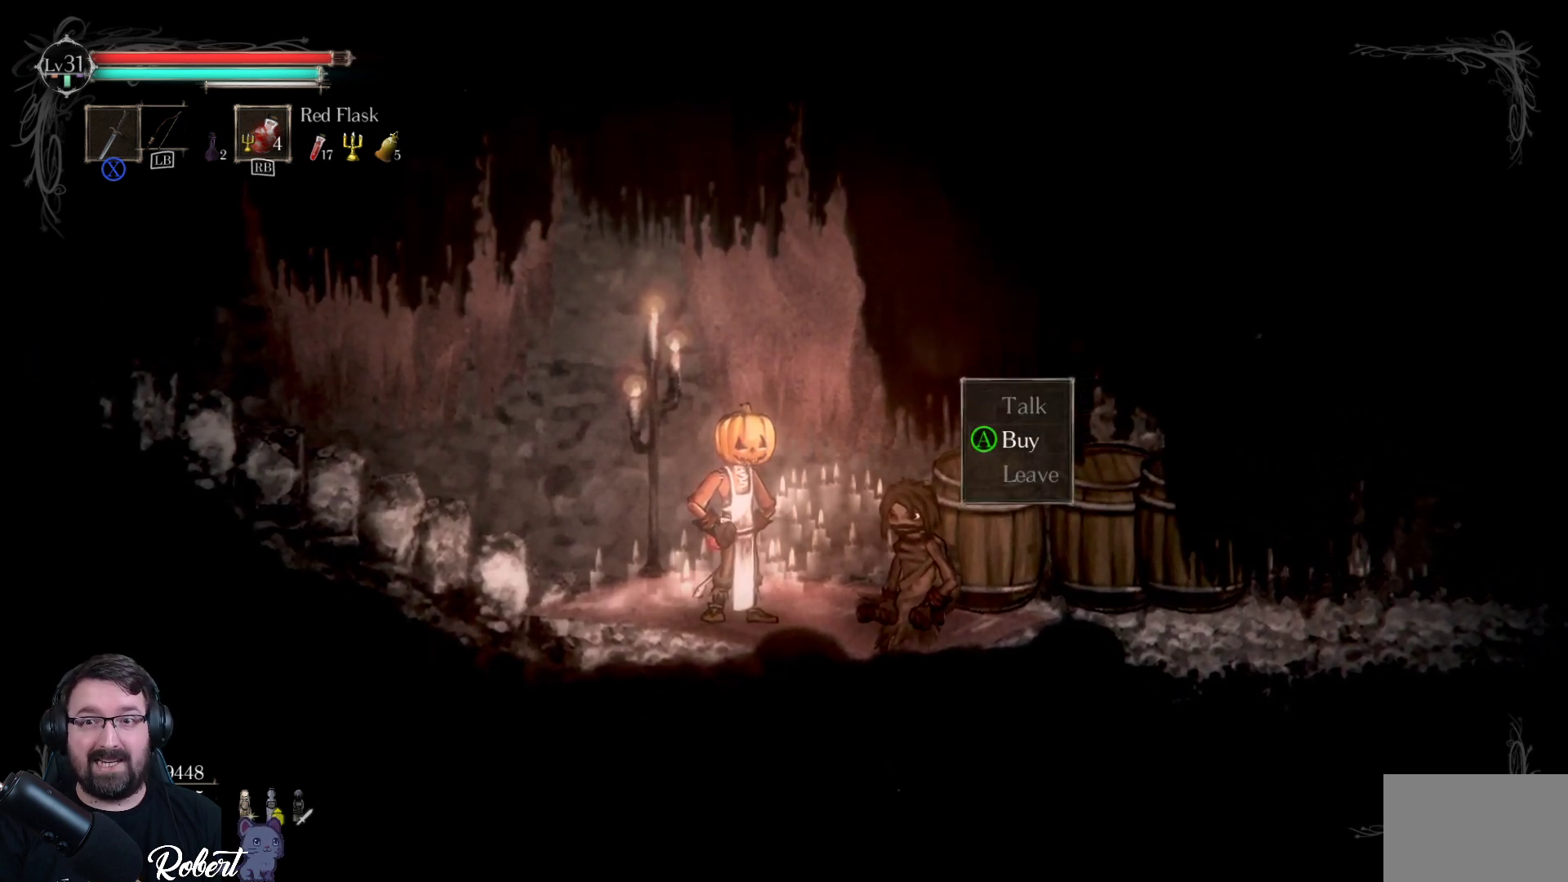
{"buttons": [], "left_stick": "center", "right_stick": "center", "events": [[333, "A", "down"], [433, "A", "up"]]}
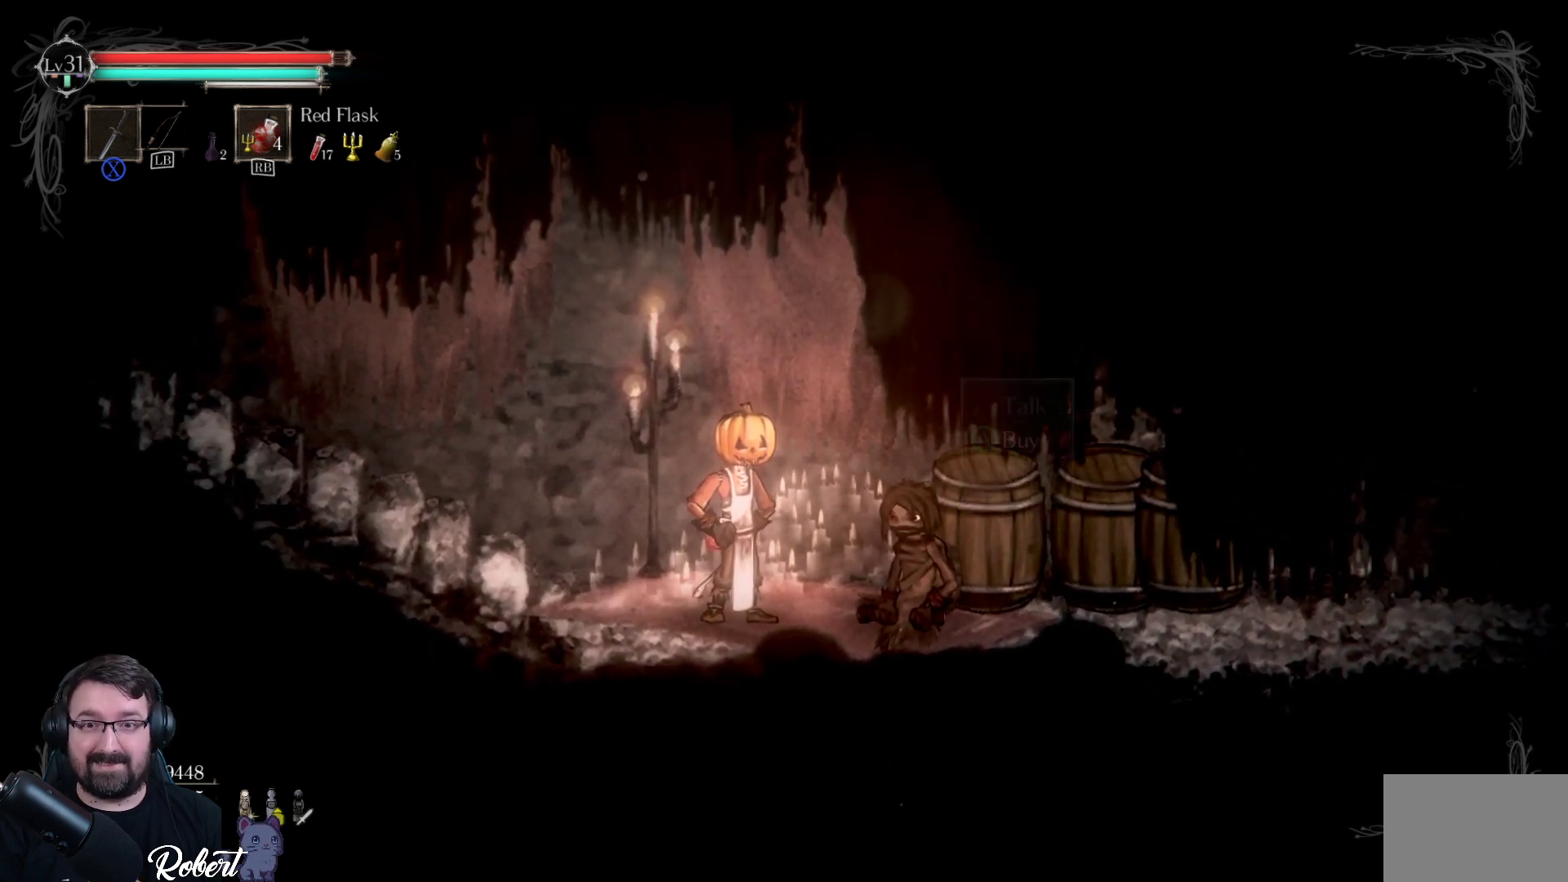
{"buttons": [], "left_stick": "center", "right_stick": "center", "events": []}
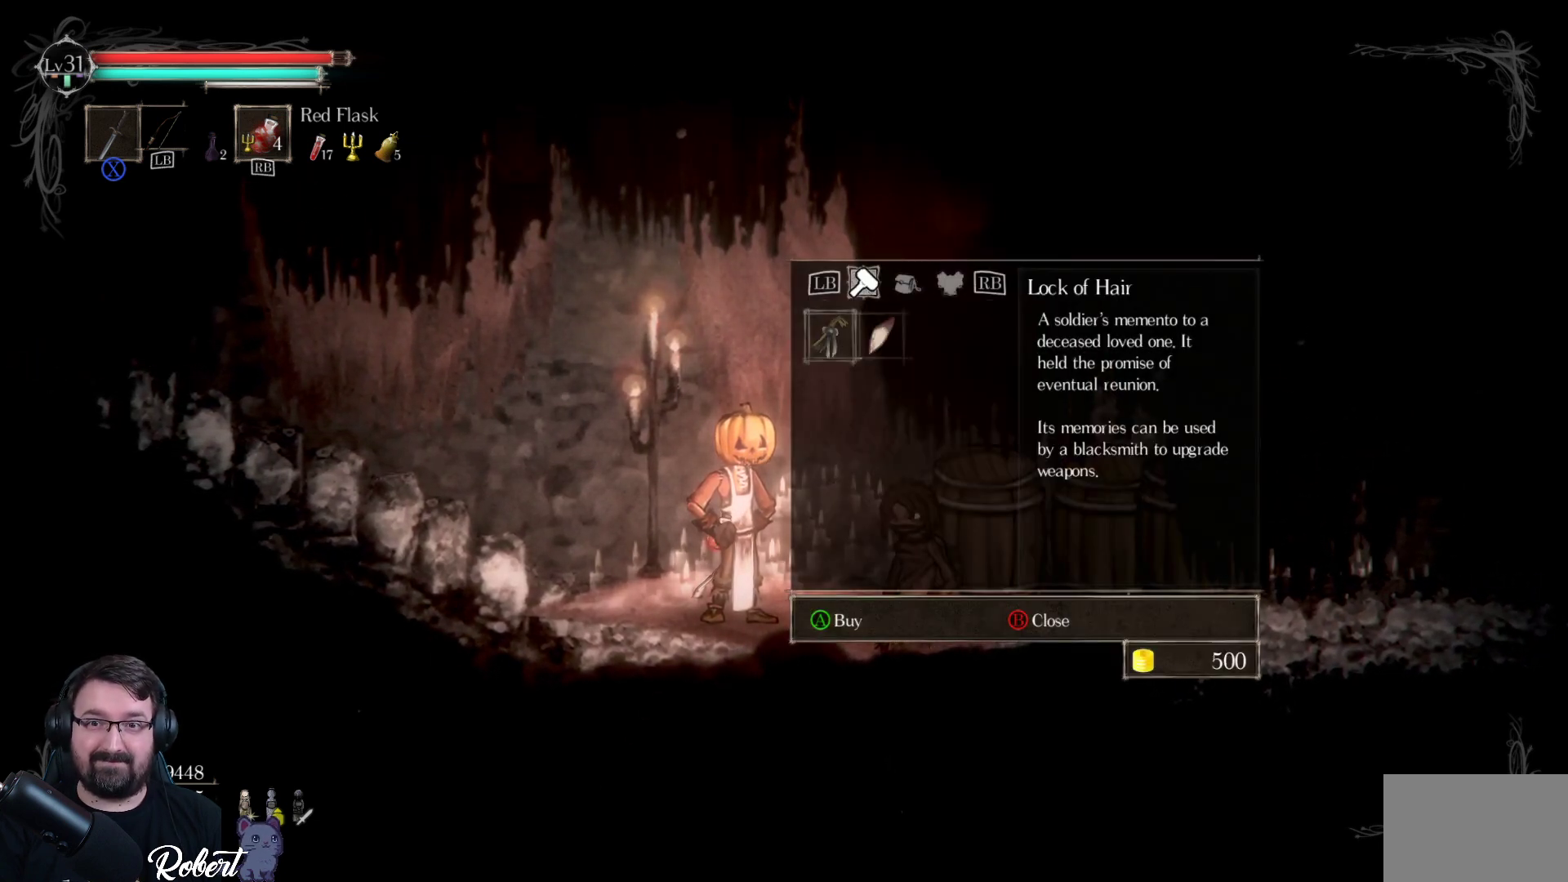
{"buttons": [], "left_stick": "center", "right_stick": "center", "events": []}
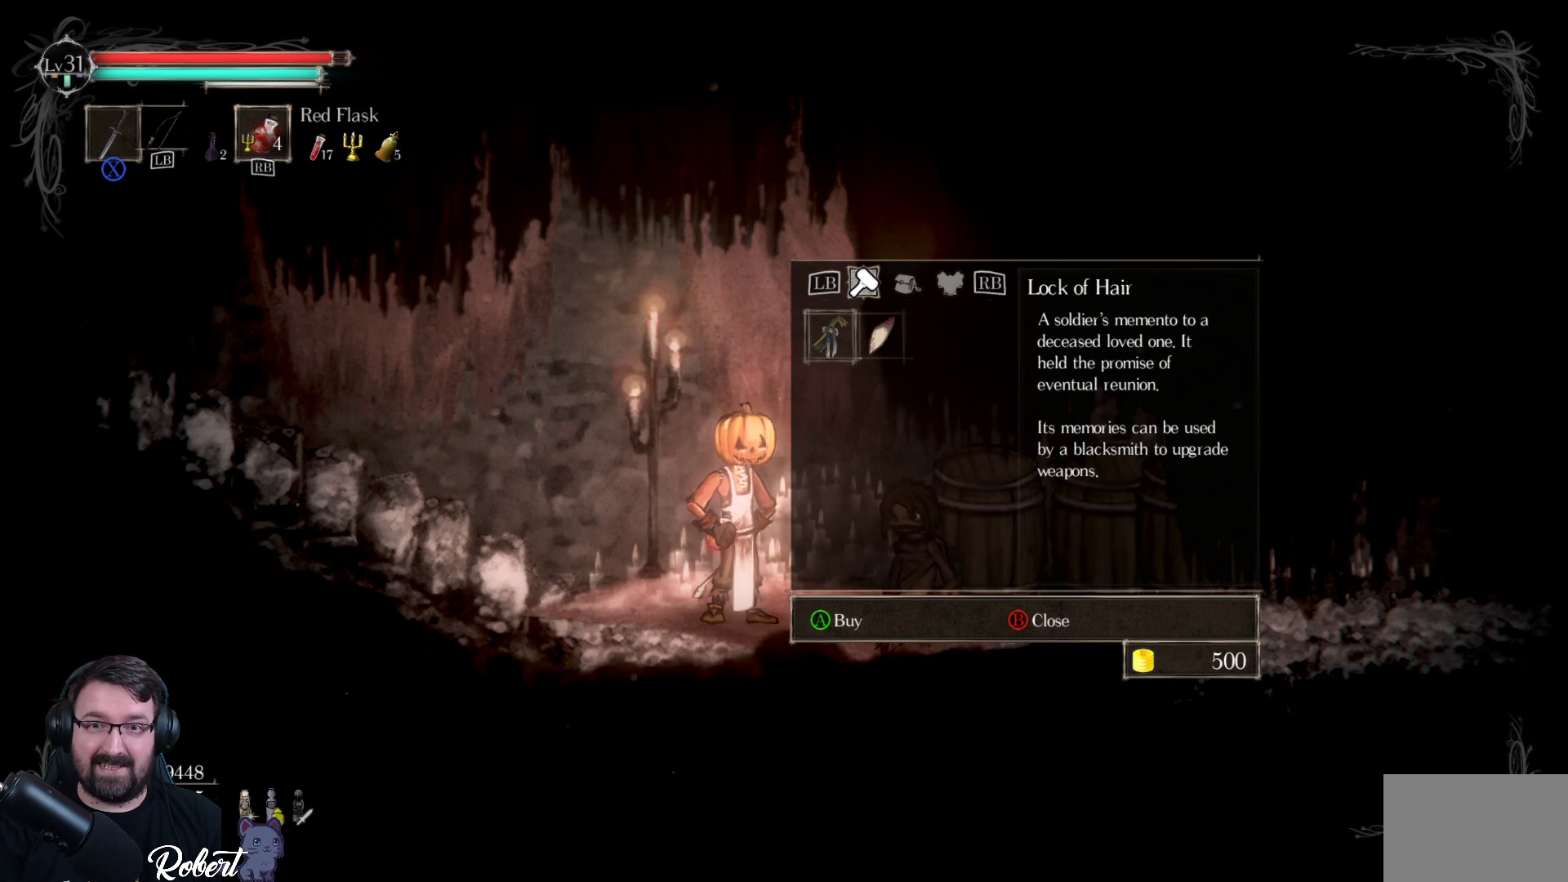
{"buttons": [], "left_stick": "center", "right_stick": "center", "events": []}
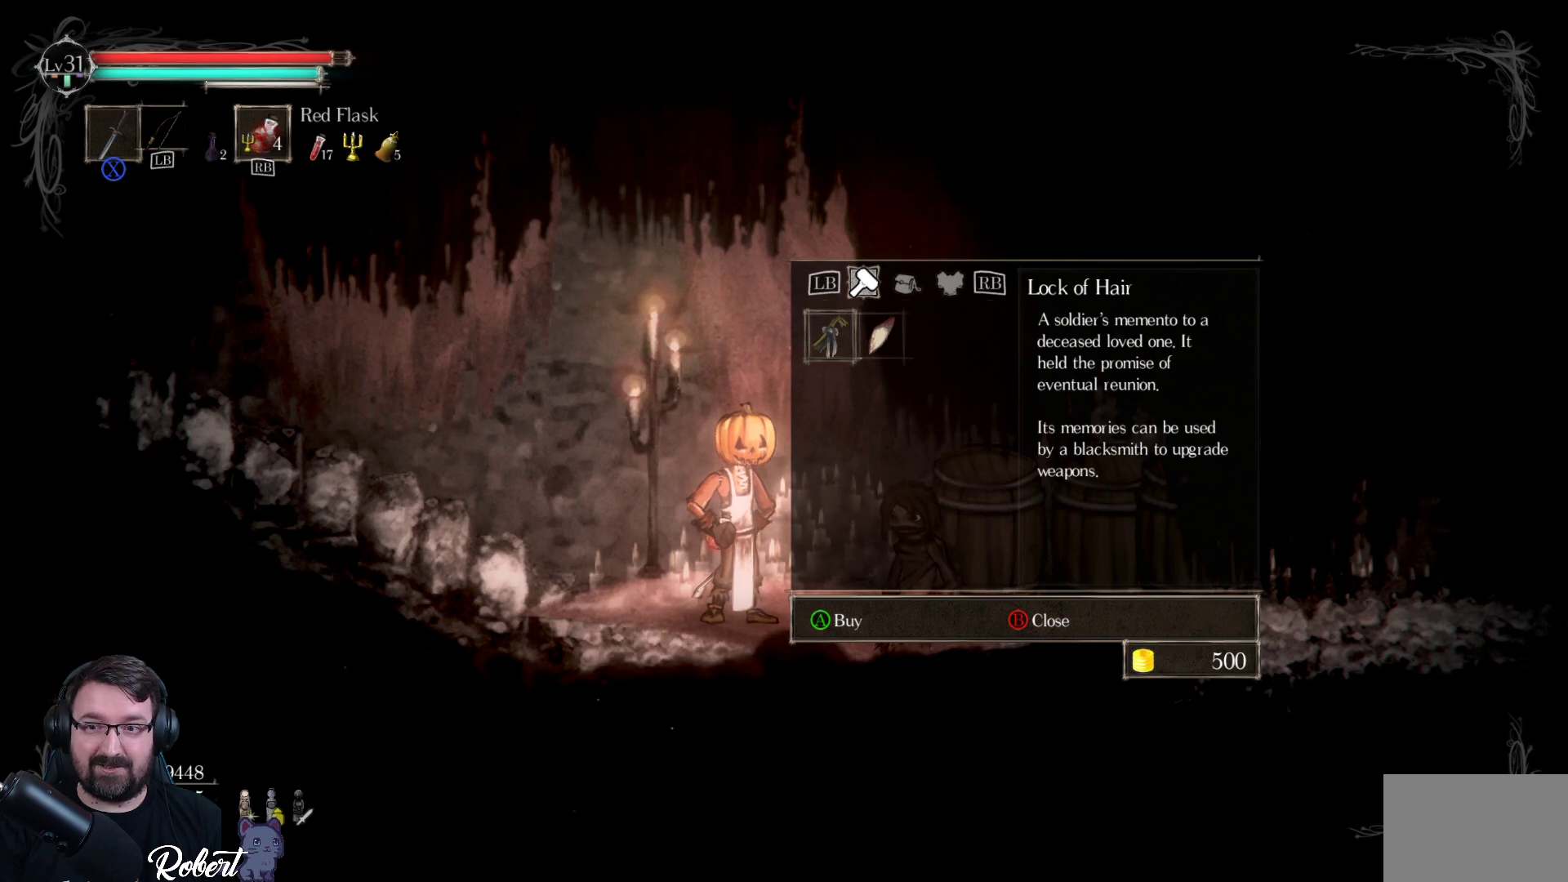
{"buttons": [], "left_stick": "center", "right_stick": "center", "events": [[267, "B", "down"], [333, "B", "up"]]}
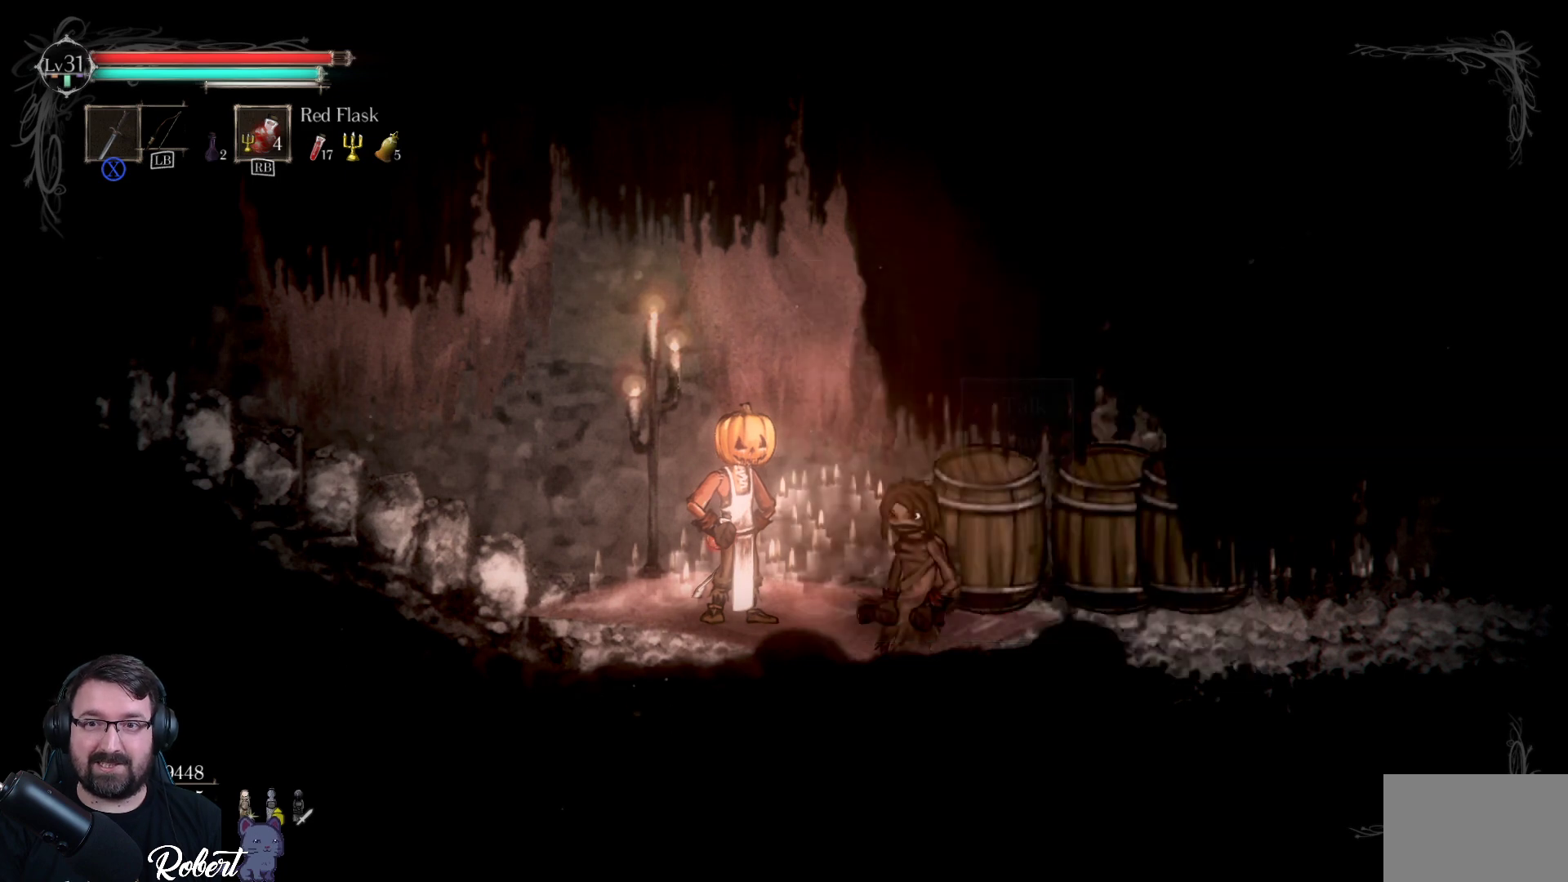
{"buttons": [], "left_stick": "left", "right_stick": "center", "events": [[100, "left_stick", "left"], [400, "B", "down"], [467, "B", "up"]]}
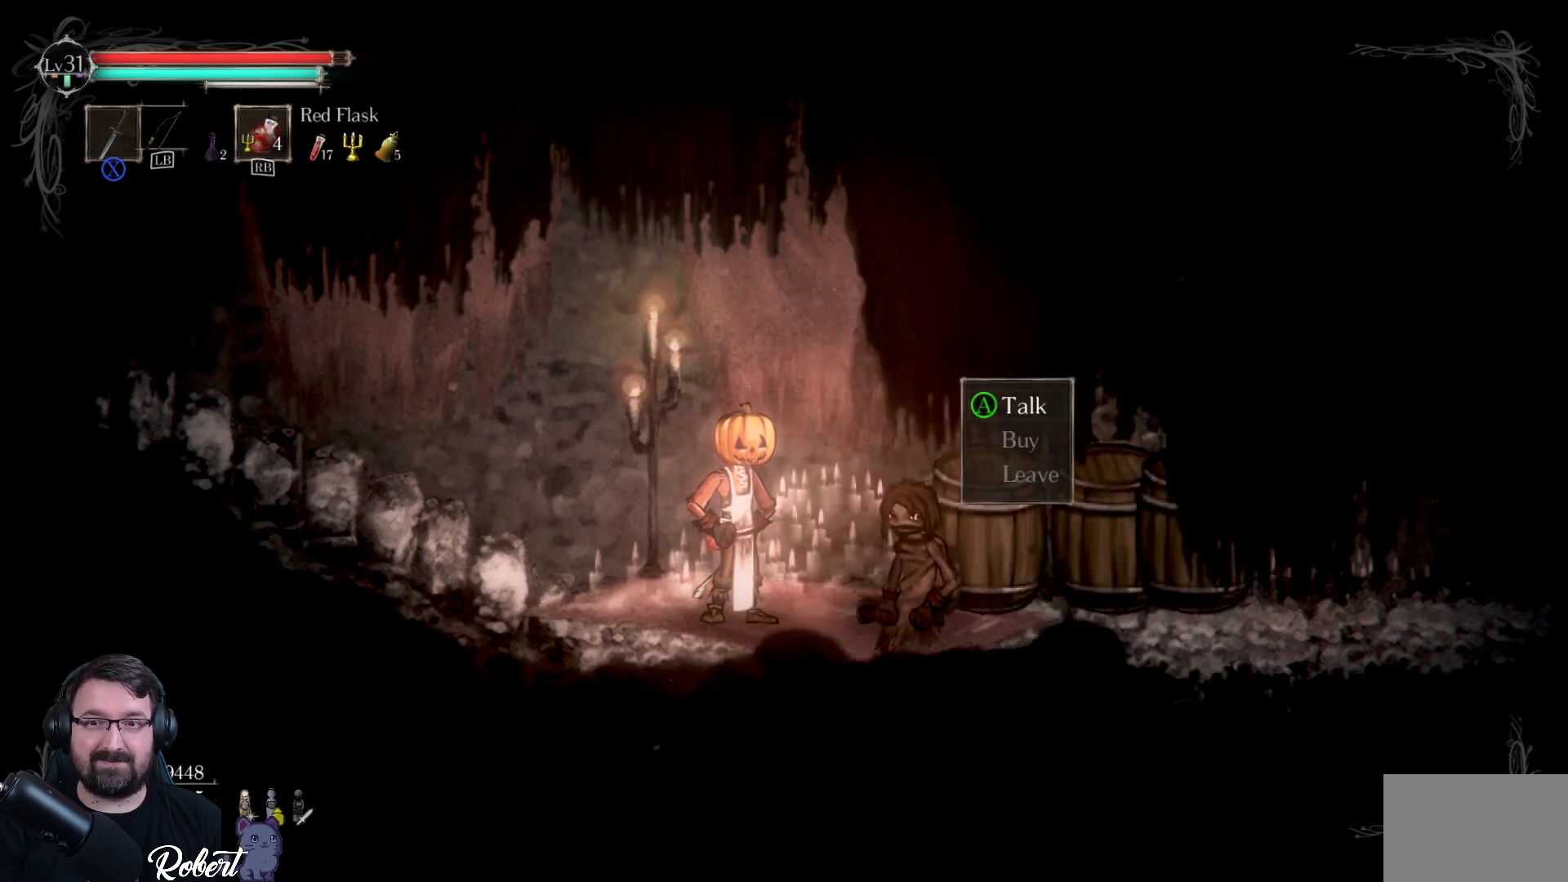
{"buttons": [], "left_stick": "center", "right_stick": "center", "events": [[333, "left_stick", "center"]]}
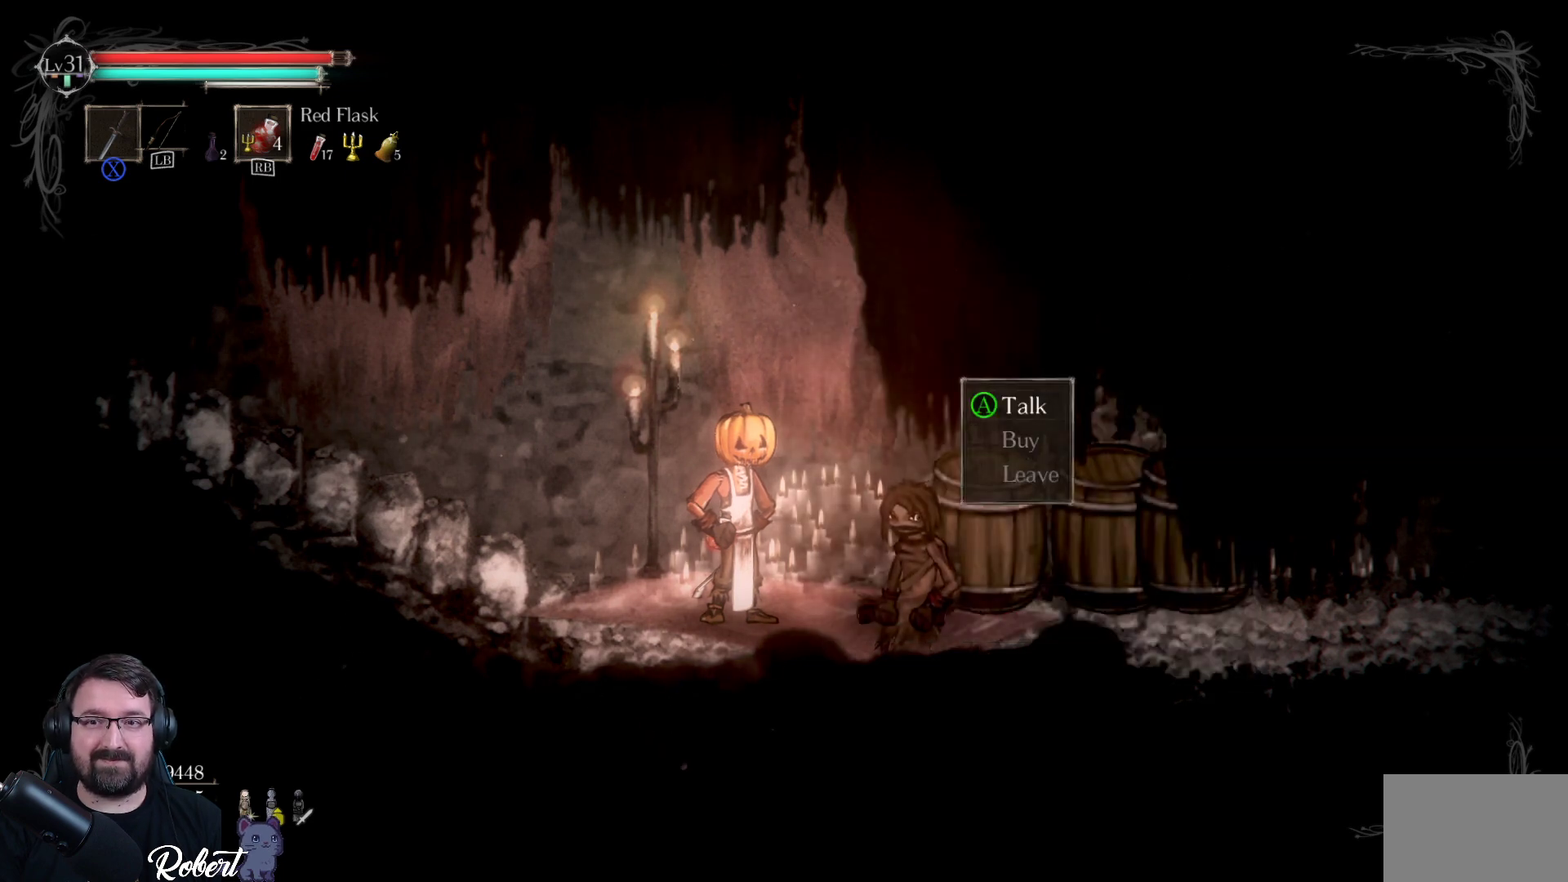
{"buttons": [], "left_stick": "center", "right_stick": "center", "events": [[100, "DPAD_DOWN", "down"], [133, "DPAD_DOWN", "up"], [233, "DPAD_DOWN", "down"], [267, "DPAD_DOWN", "up"], [433, "A", "down"], [500, "A", "up"]]}
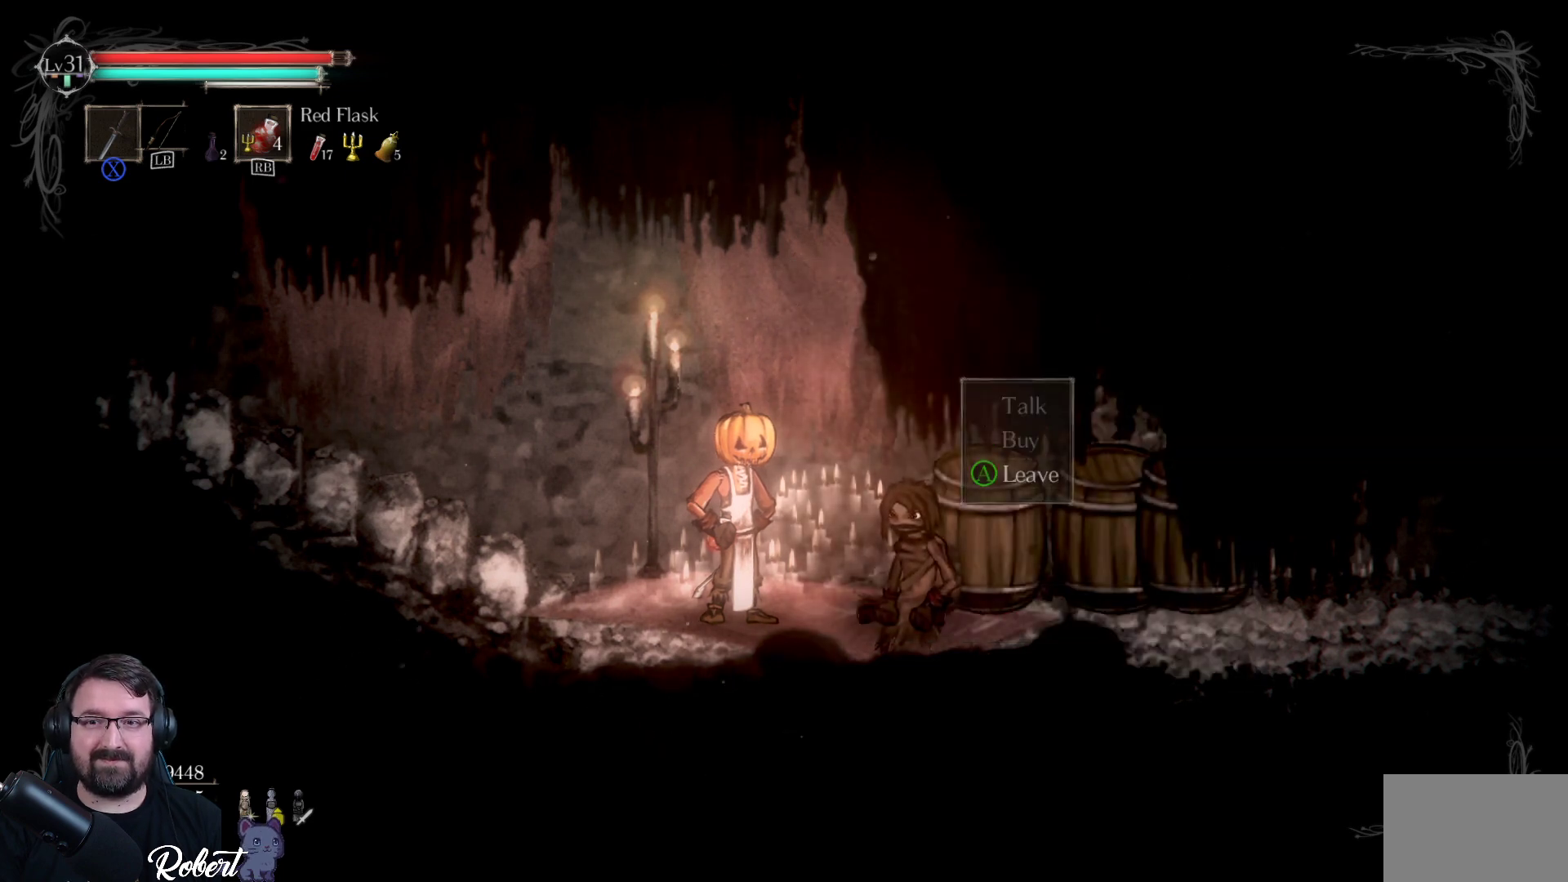
{"buttons": [], "left_stick": "left", "right_stick": "center", "events": [[200, "left_stick", "left"]]}